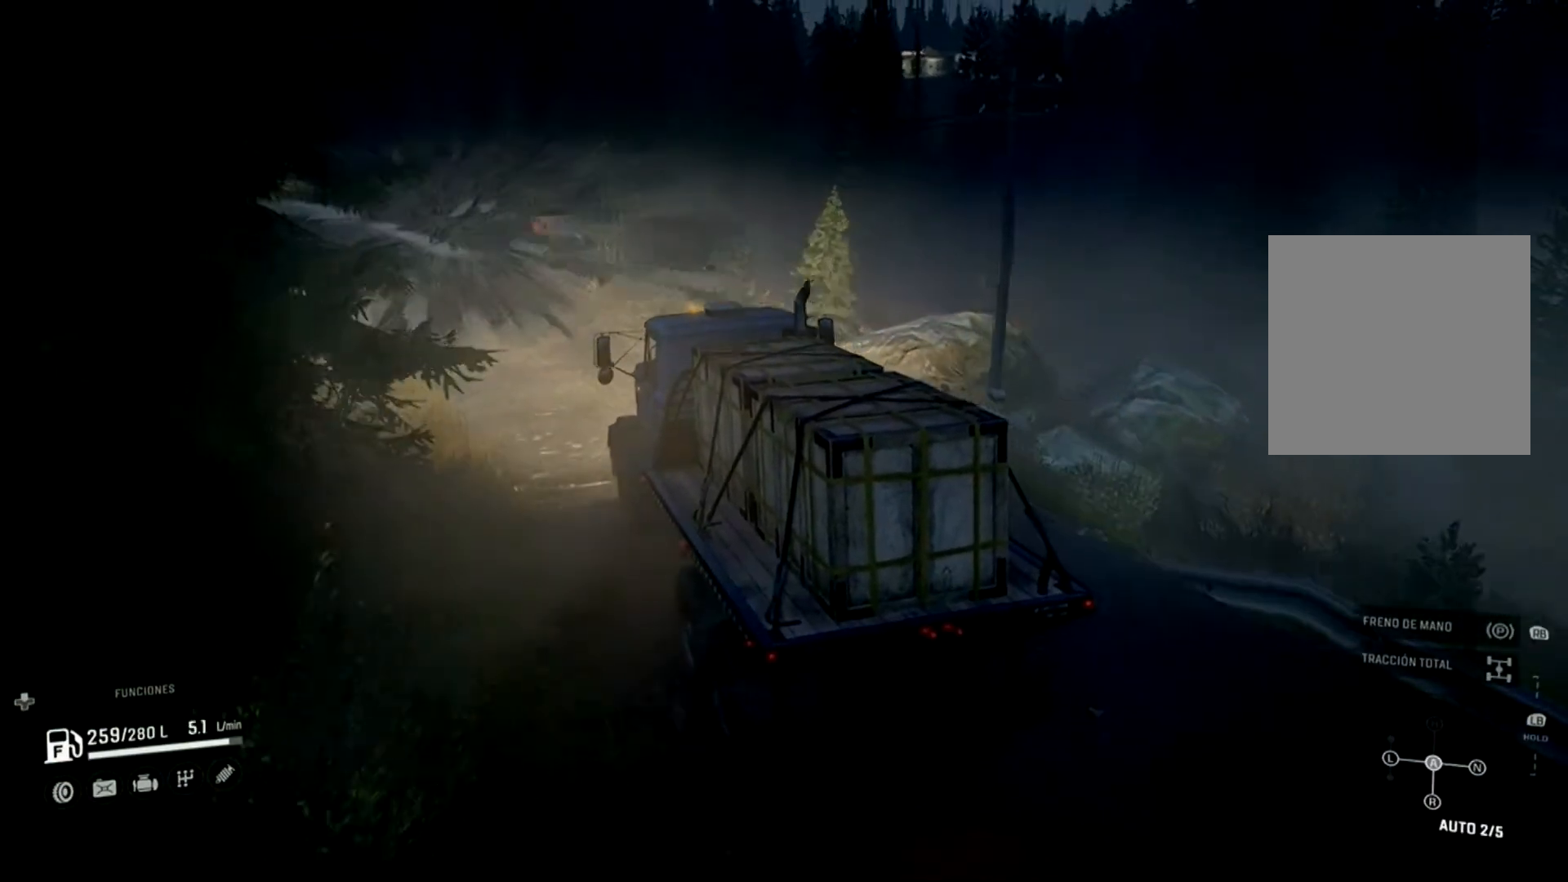
Gameplay with a controller (Xbox layout); each line is a JSON object with the inputs held at the frame after it. "events" lists button and stick changes between this image and that frame as [ms after this image, input, new state], when the widget could be followed in between.
{"buttons": ["R2"], "left_stick": "center", "right_stick": "center", "events": [[100, "left_stick", "center"], [333, "left_stick", "up-left"], [500, "left_stick", "center"]]}
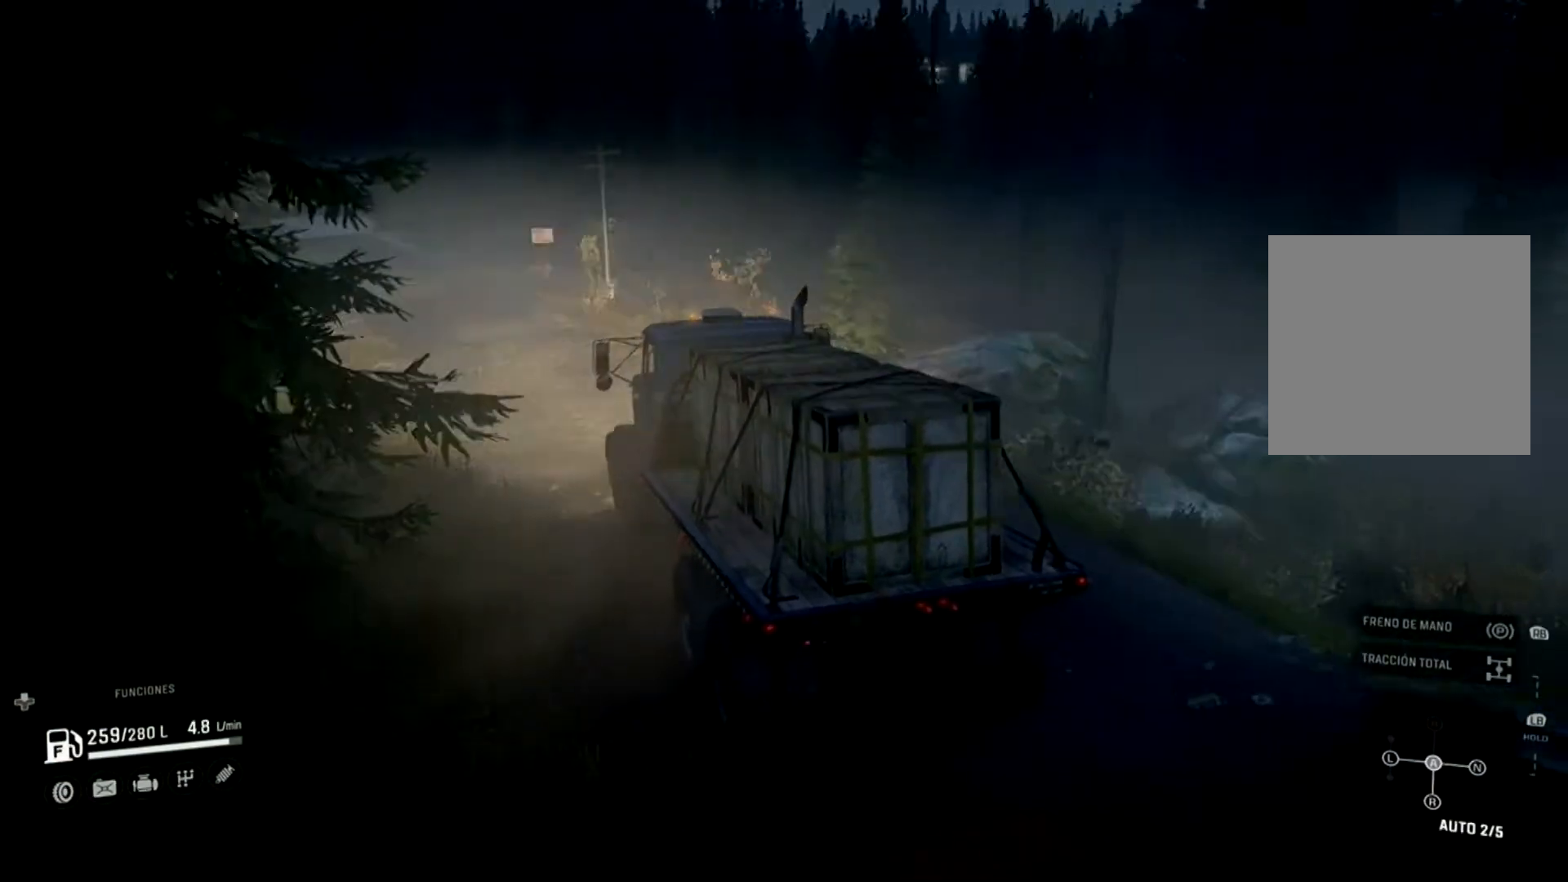
{"buttons": ["R2"], "left_stick": "center", "right_stick": "center", "events": [[200, "left_stick", "up-left"], [367, "left_stick", "center"]]}
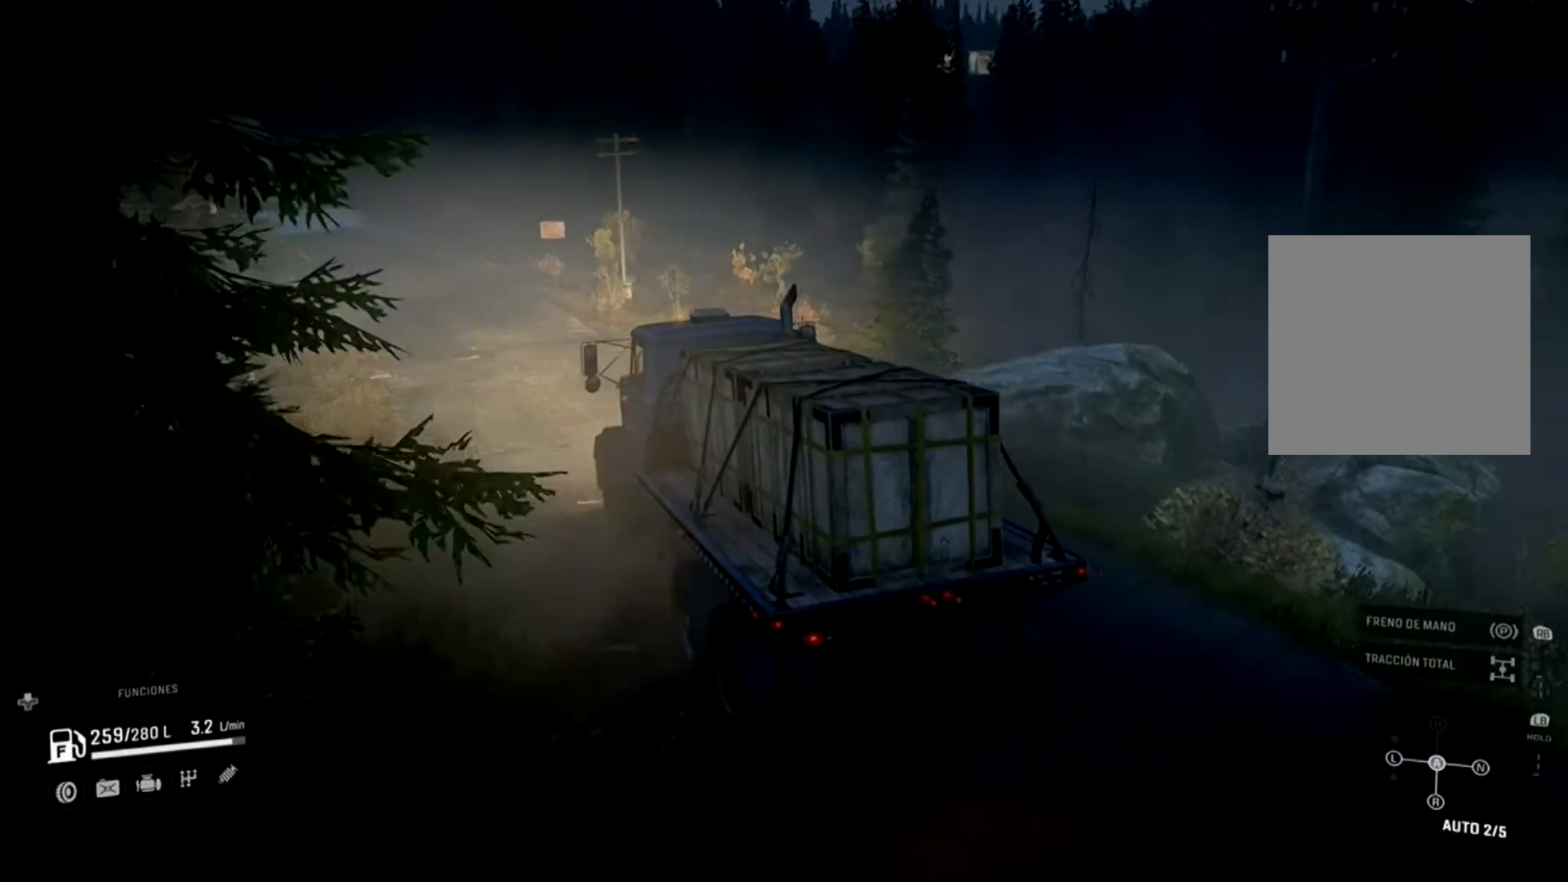
{"buttons": ["R2"], "left_stick": "center", "right_stick": "center", "events": [[233, "left_stick", "left"], [433, "left_stick", "center"]]}
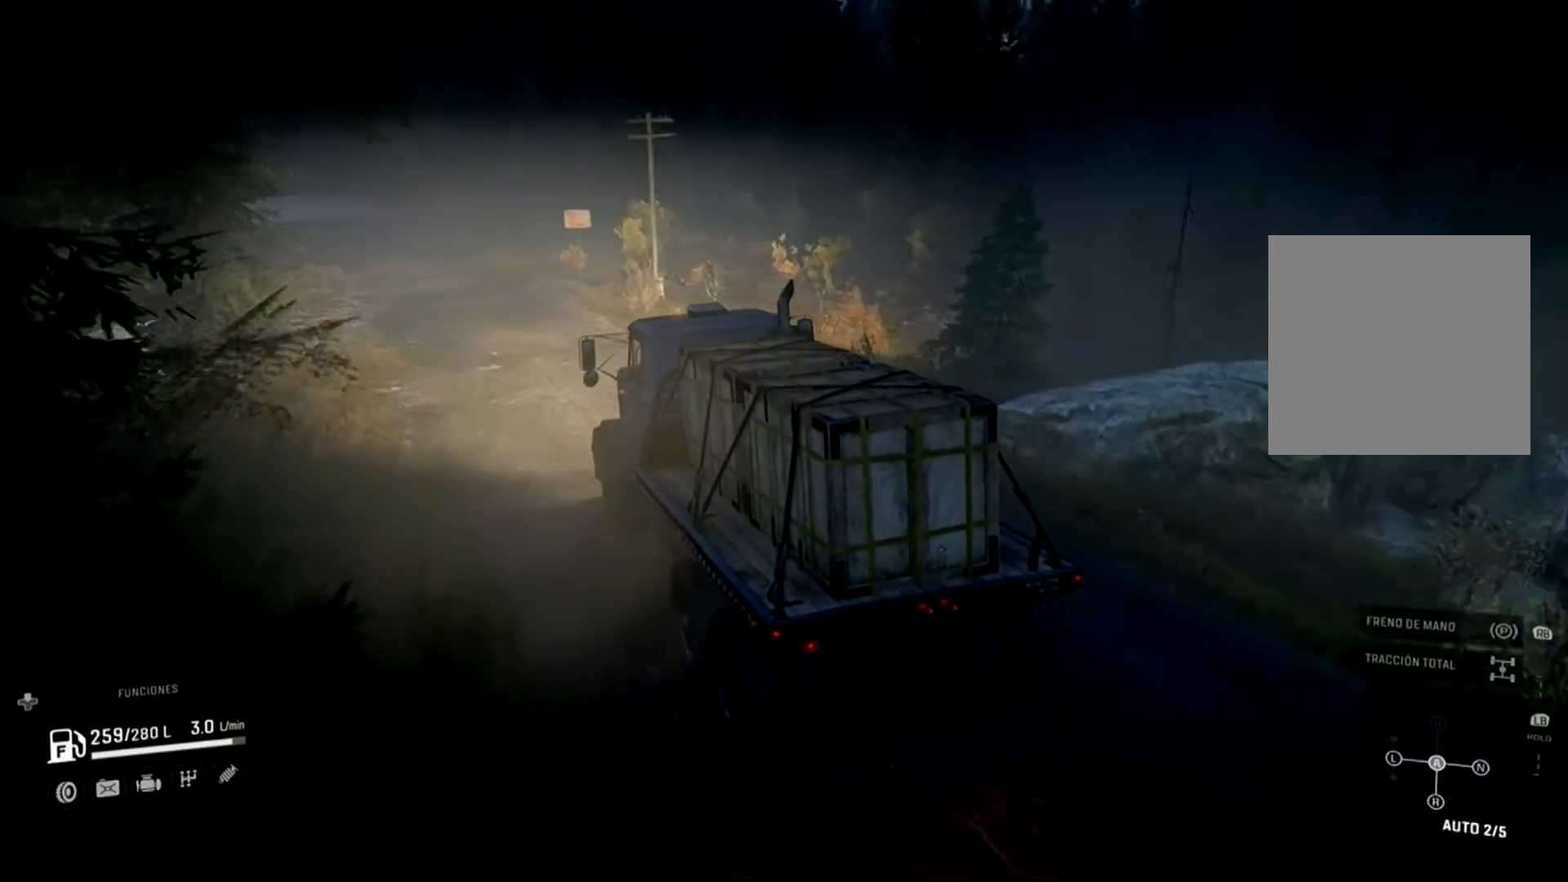
{"buttons": ["R2"], "left_stick": "up-left", "right_stick": "center", "events": [[500, "left_stick", "up-left"]]}
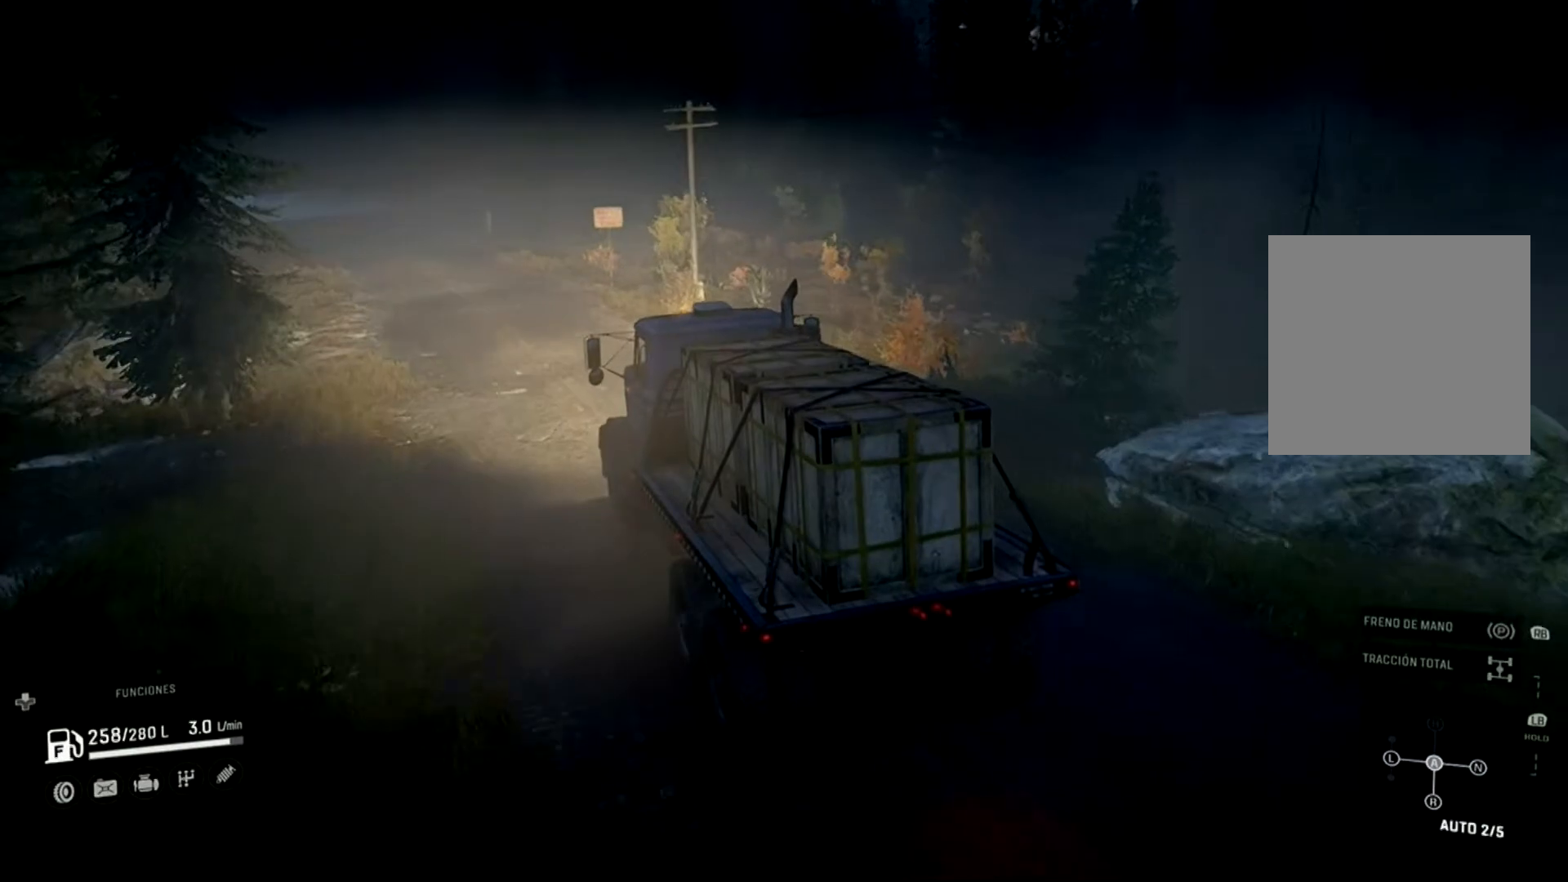
{"buttons": ["R2"], "left_stick": "left", "right_stick": "center", "events": [[233, "left_stick", "center"], [367, "left_stick", "left"]]}
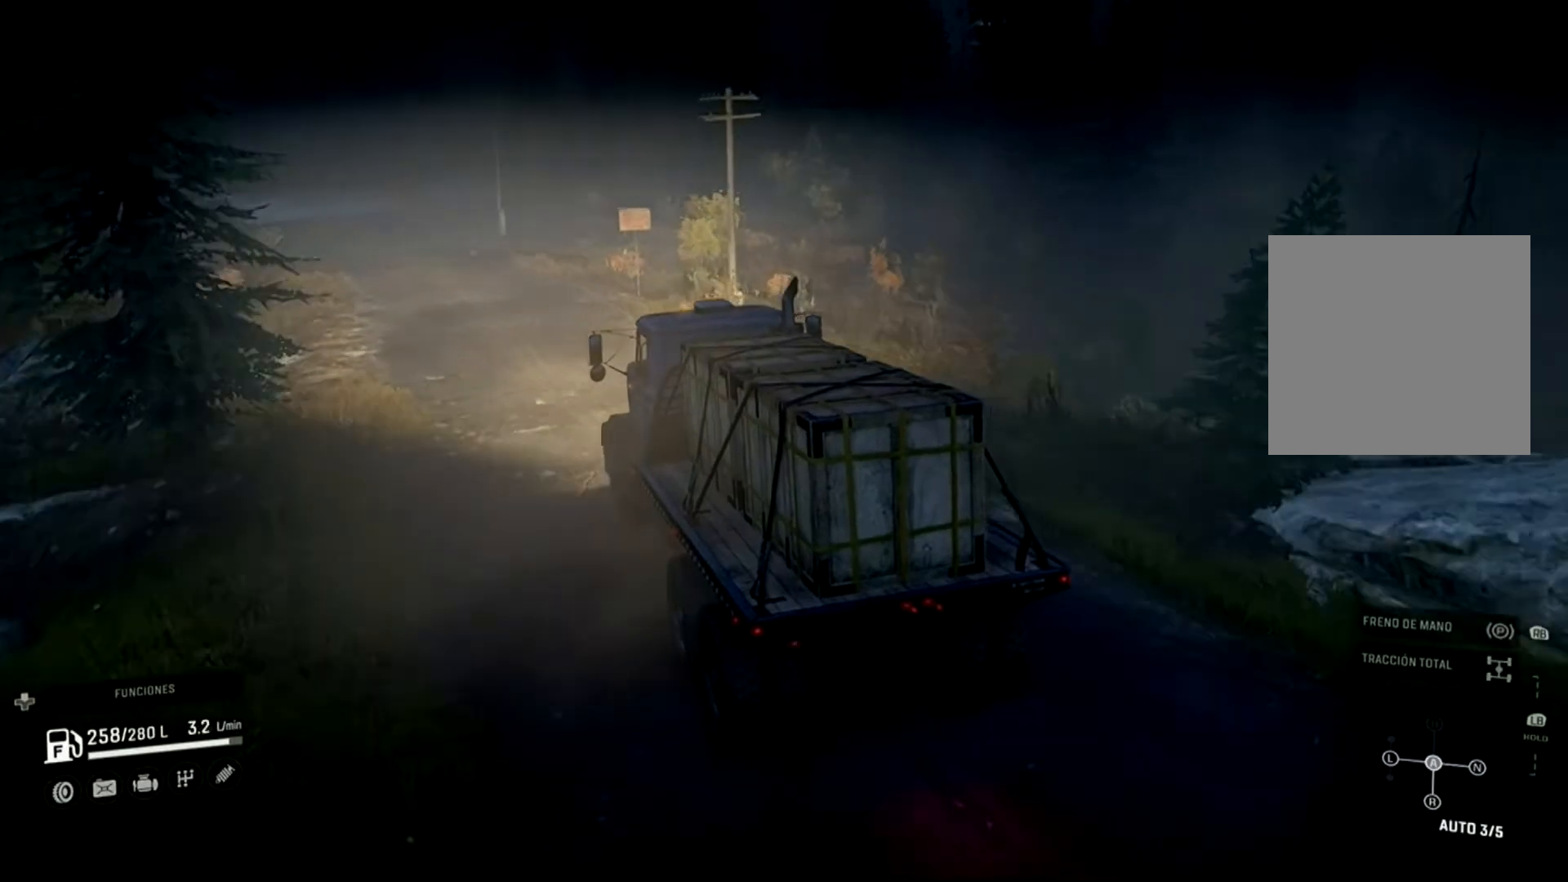
{"buttons": ["R2"], "left_stick": "center", "right_stick": "center", "events": [[67, "left_stick", "center"], [200, "left_stick", "up-left"], [400, "left_stick", "center"]]}
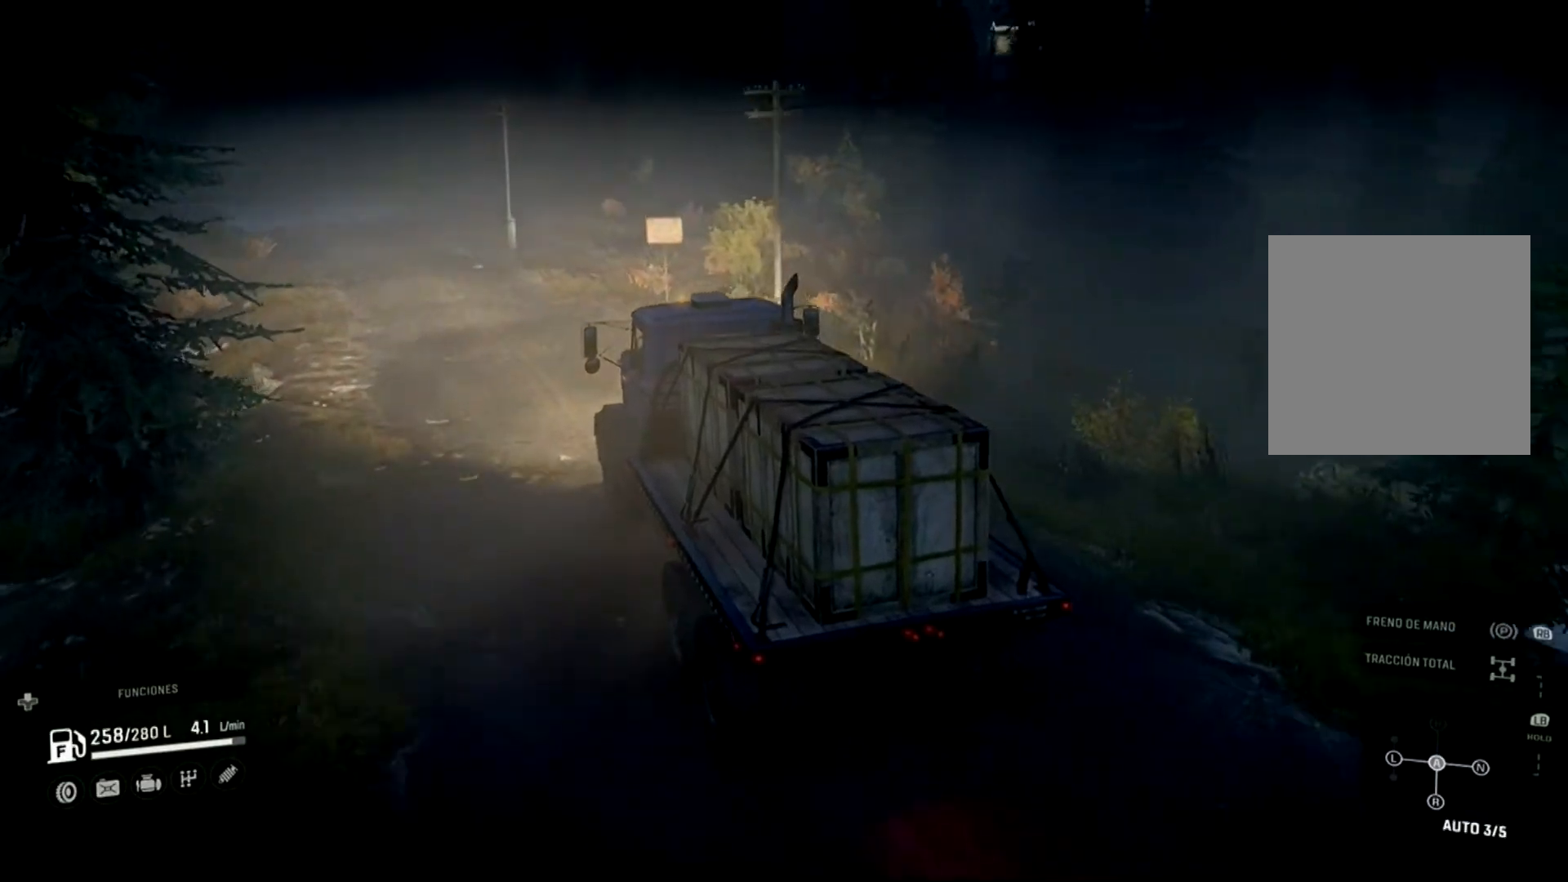
{"buttons": ["R2"], "left_stick": "center", "right_stick": "center", "events": [[33, "left_stick", "up-left"], [333, "left_stick", "center"]]}
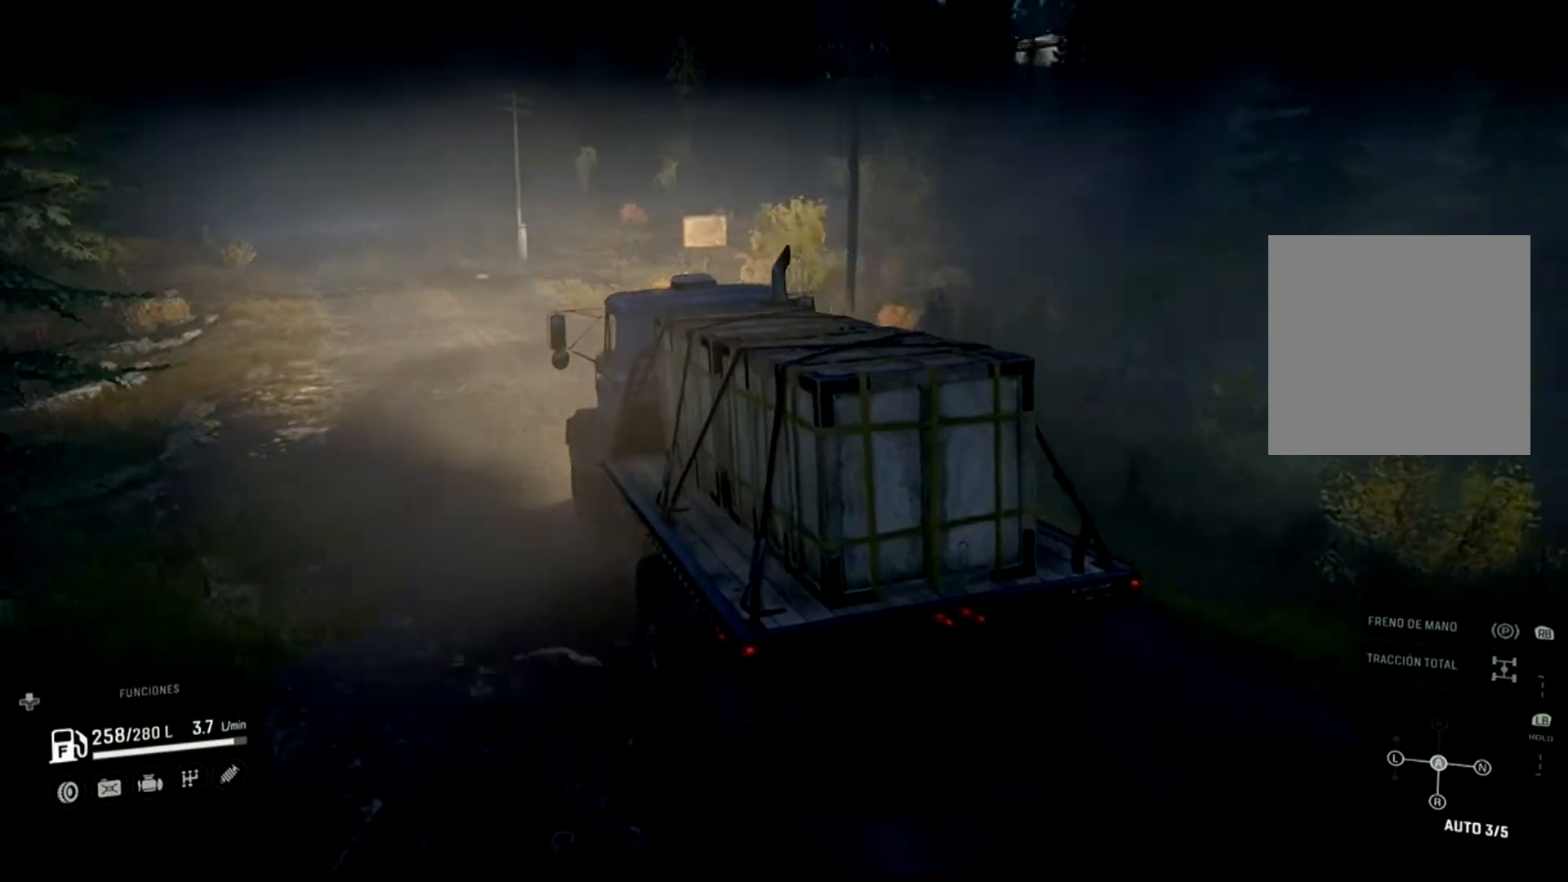
{"buttons": ["R2"], "left_stick": "center", "right_stick": "center", "events": [[267, "left_stick", "up-left"], [400, "left_stick", "center"]]}
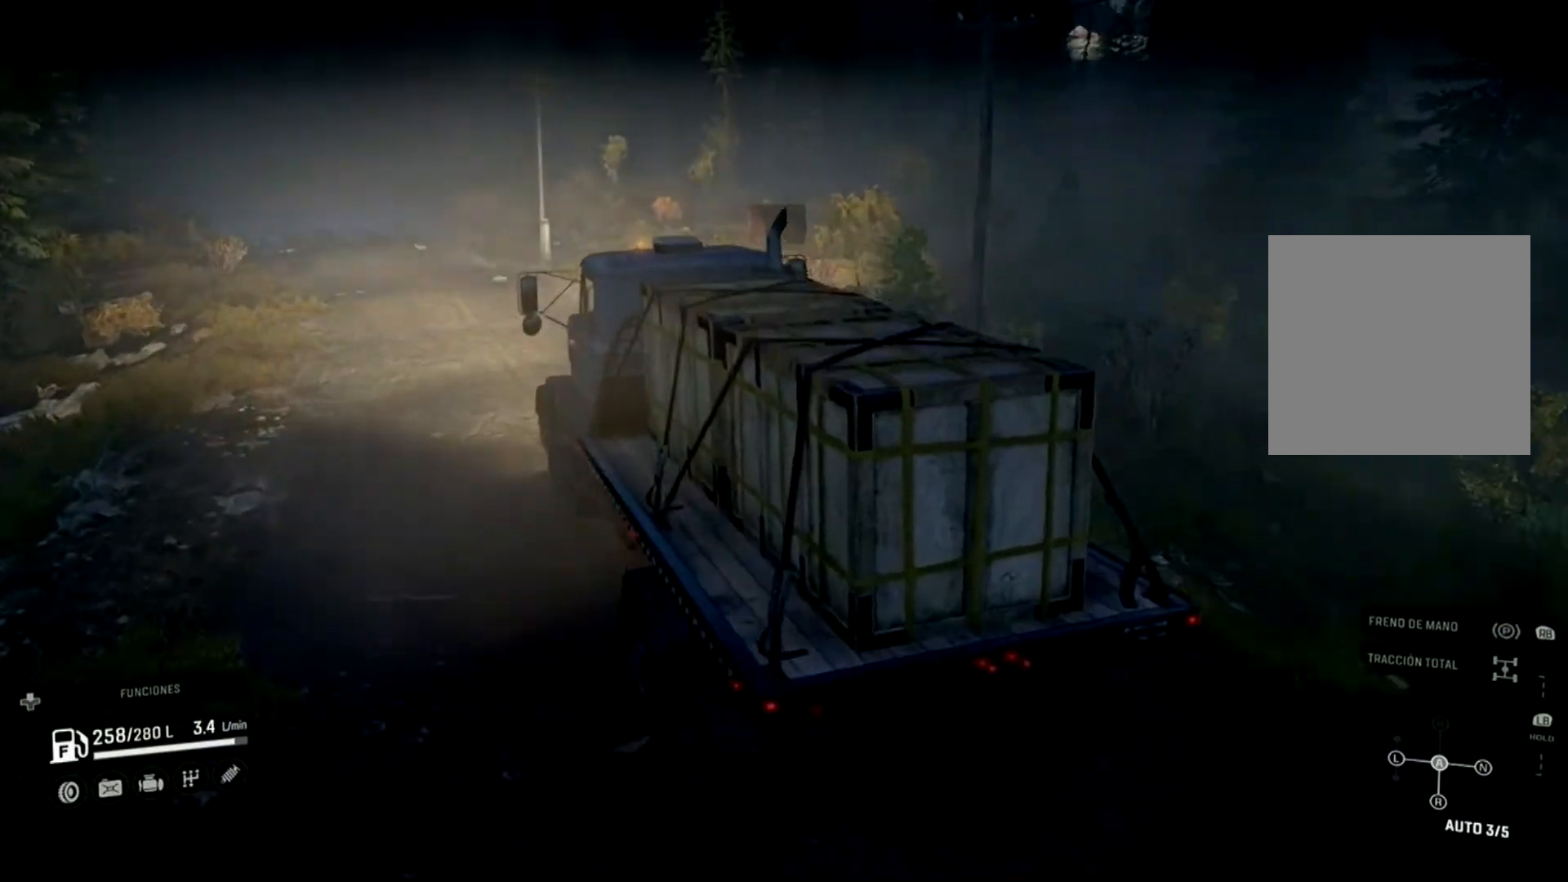
{"buttons": ["R2"], "left_stick": "up-left", "right_stick": "center", "events": [[367, "left_stick", "up-left"]]}
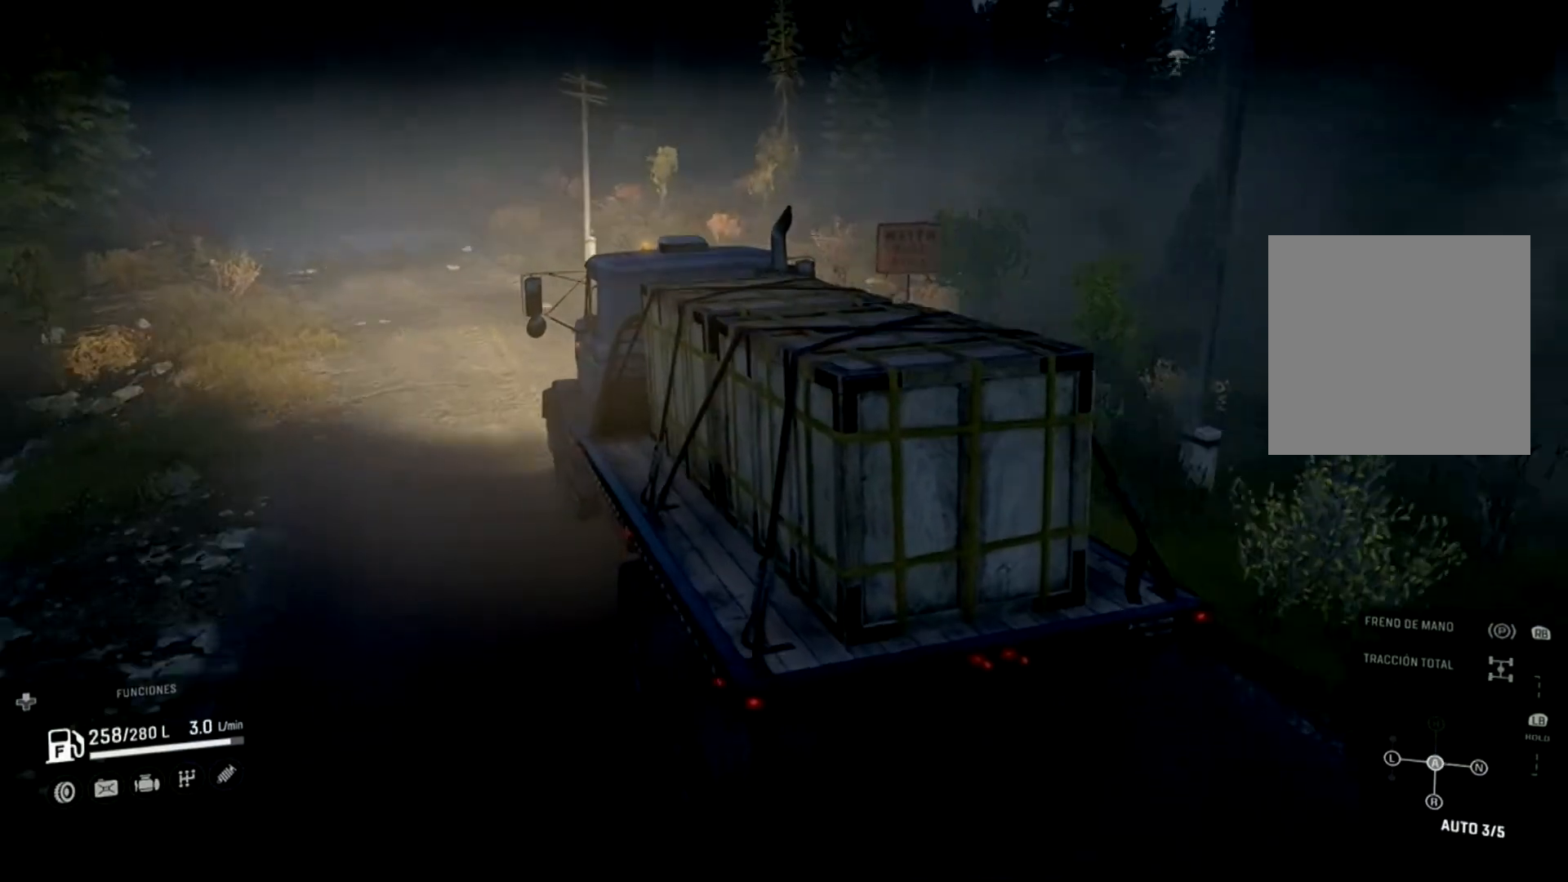
{"buttons": [], "left_stick": "up-left", "right_stick": "center", "events": [[33, "R2", "up"], [200, "left_stick", "left"], [367, "left_stick", "up-left"]]}
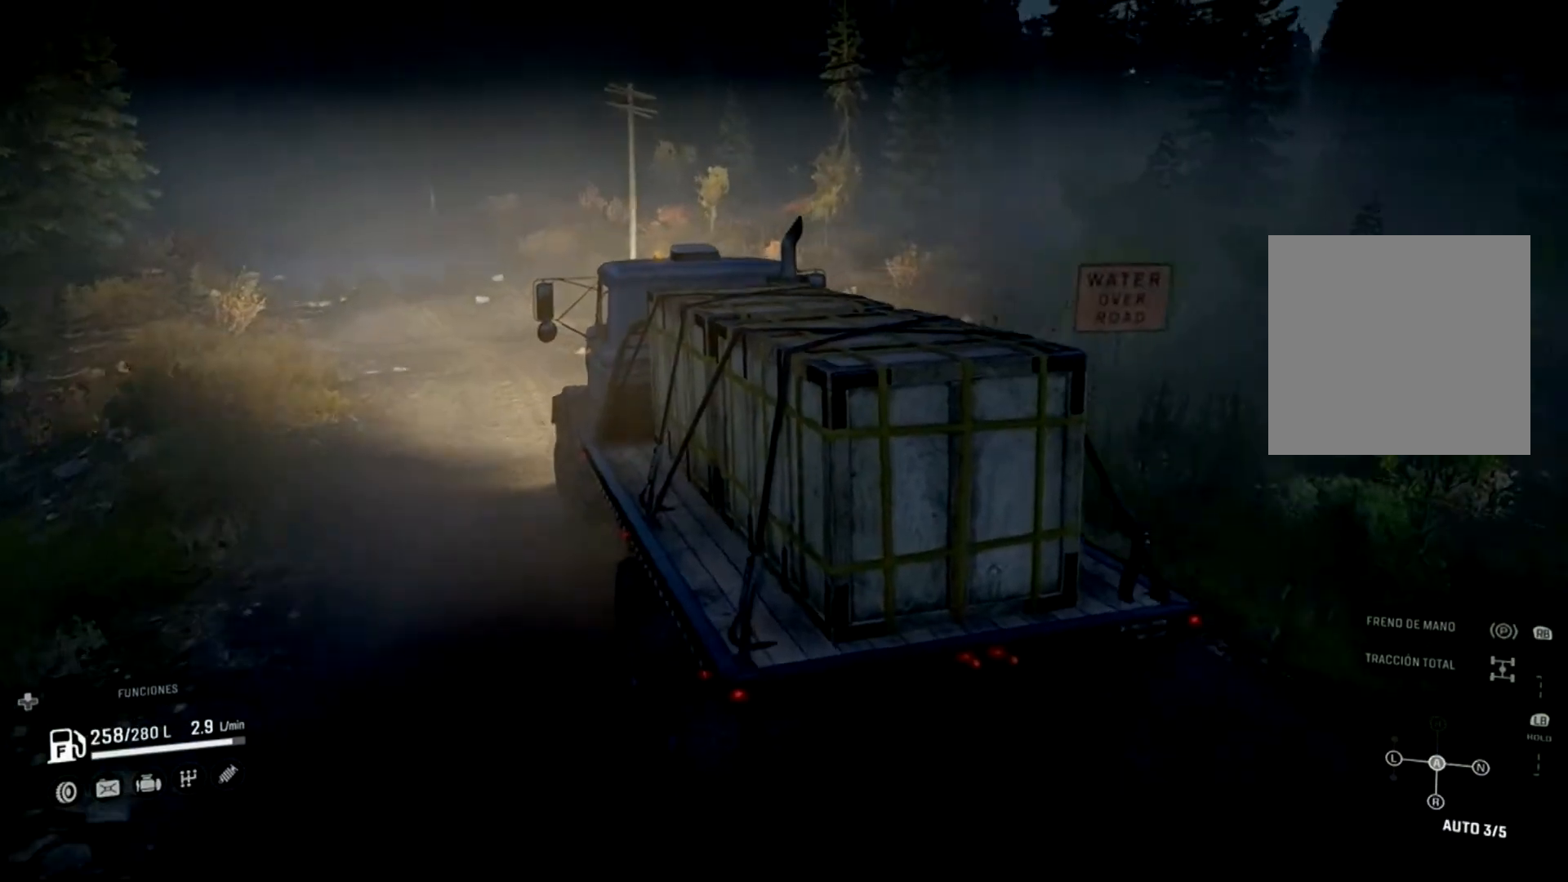
{"buttons": [], "left_stick": "down-right", "right_stick": "center", "events": [[300, "left_stick", "center"], [467, "left_stick", "down-right"]]}
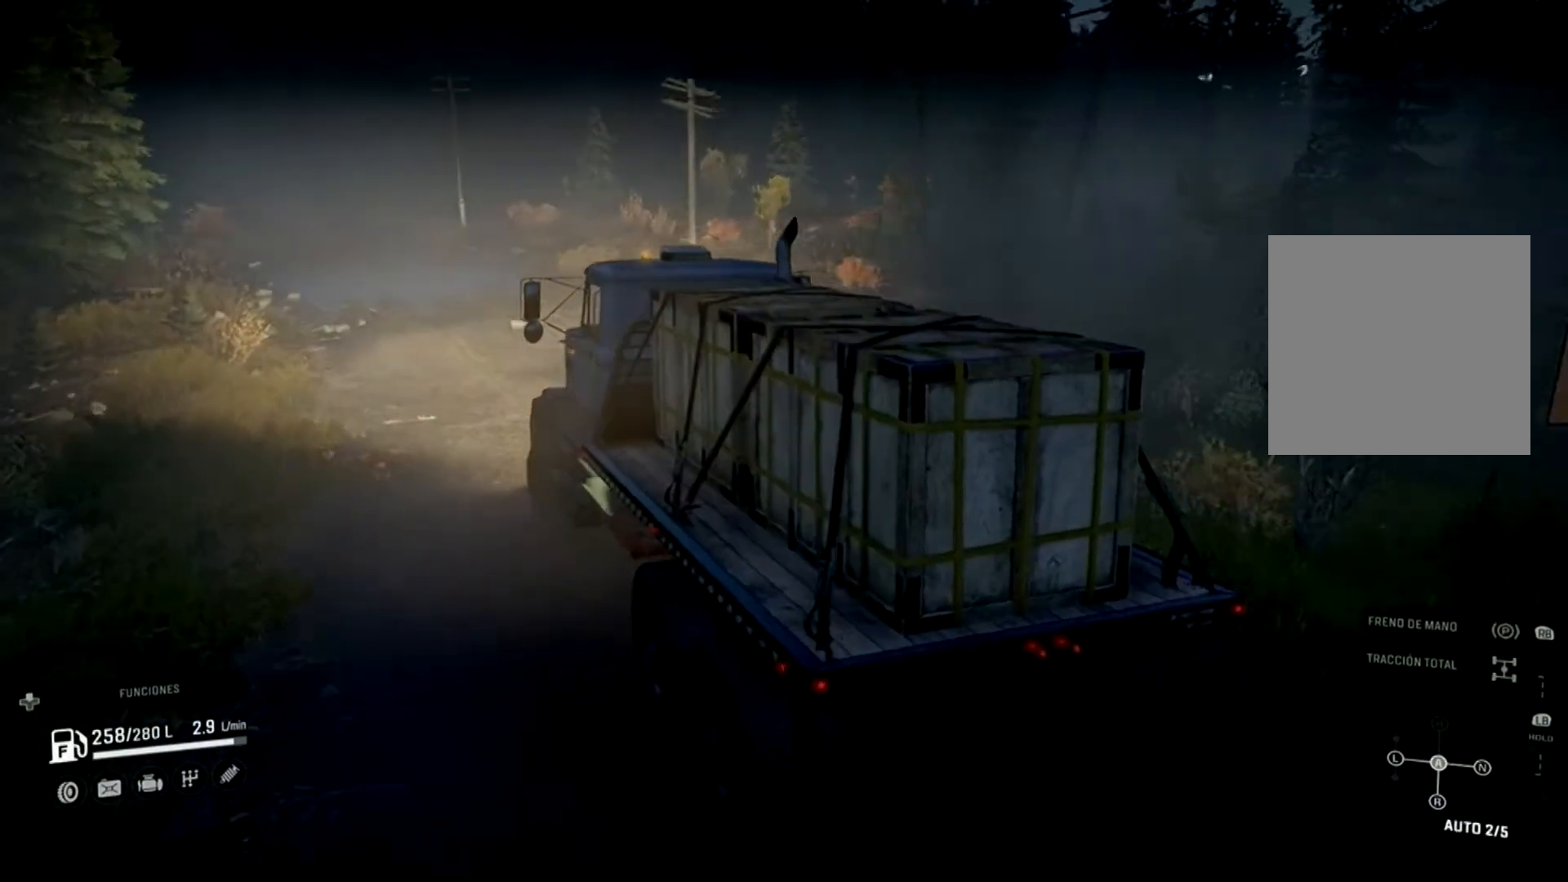
{"buttons": [], "left_stick": "right", "right_stick": "center", "events": [[133, "left_stick", "right"], [300, "left_stick", "center"], [467, "left_stick", "right"]]}
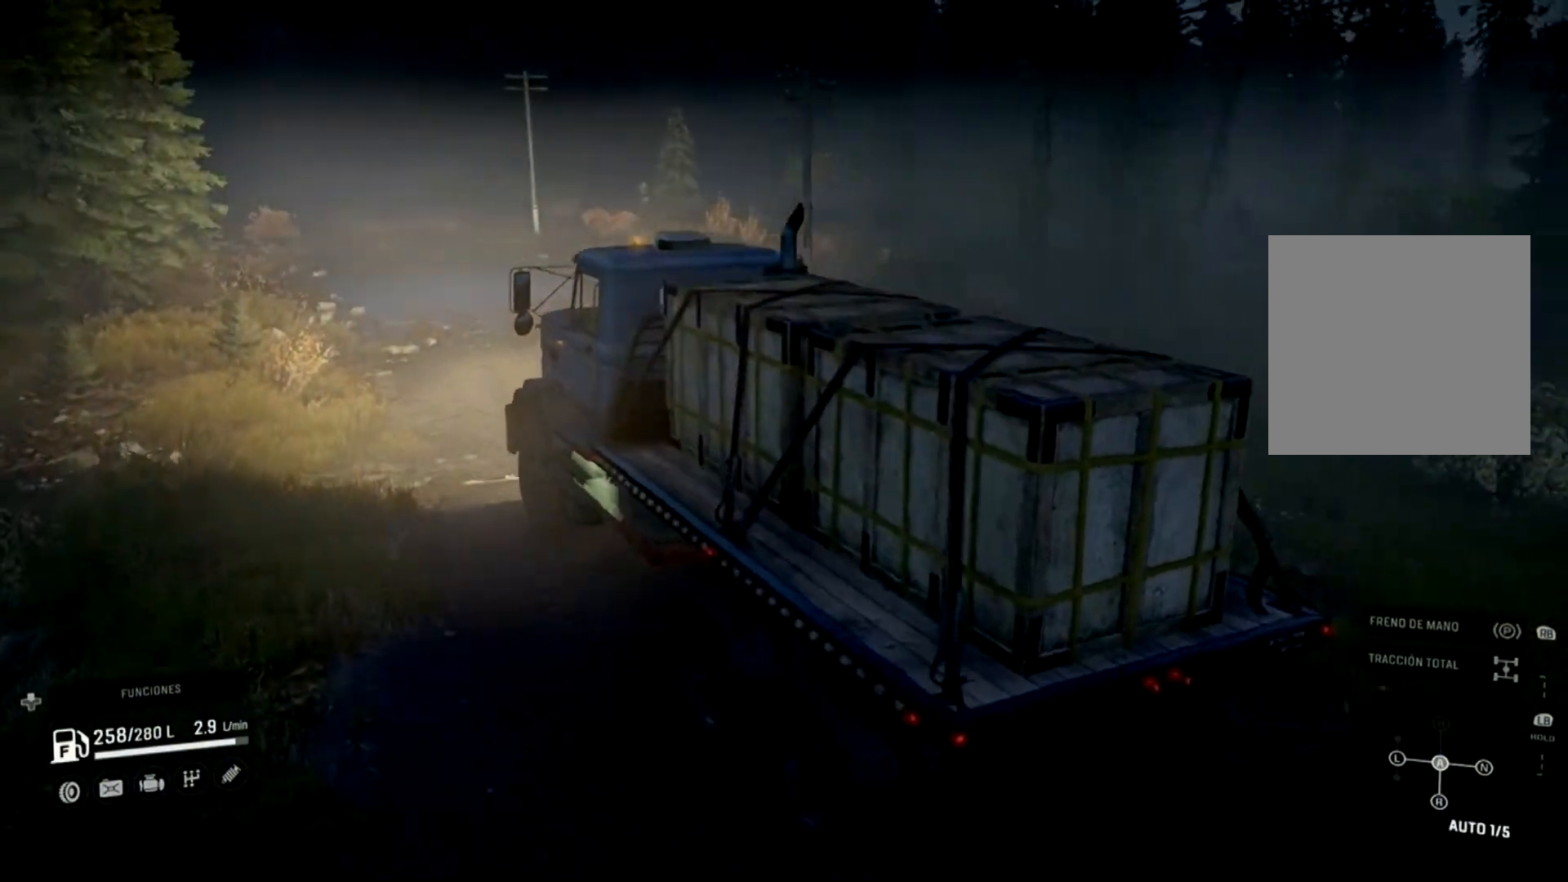
{"buttons": ["R2"], "left_stick": "right", "right_stick": "center", "events": [[67, "R2", "down"]]}
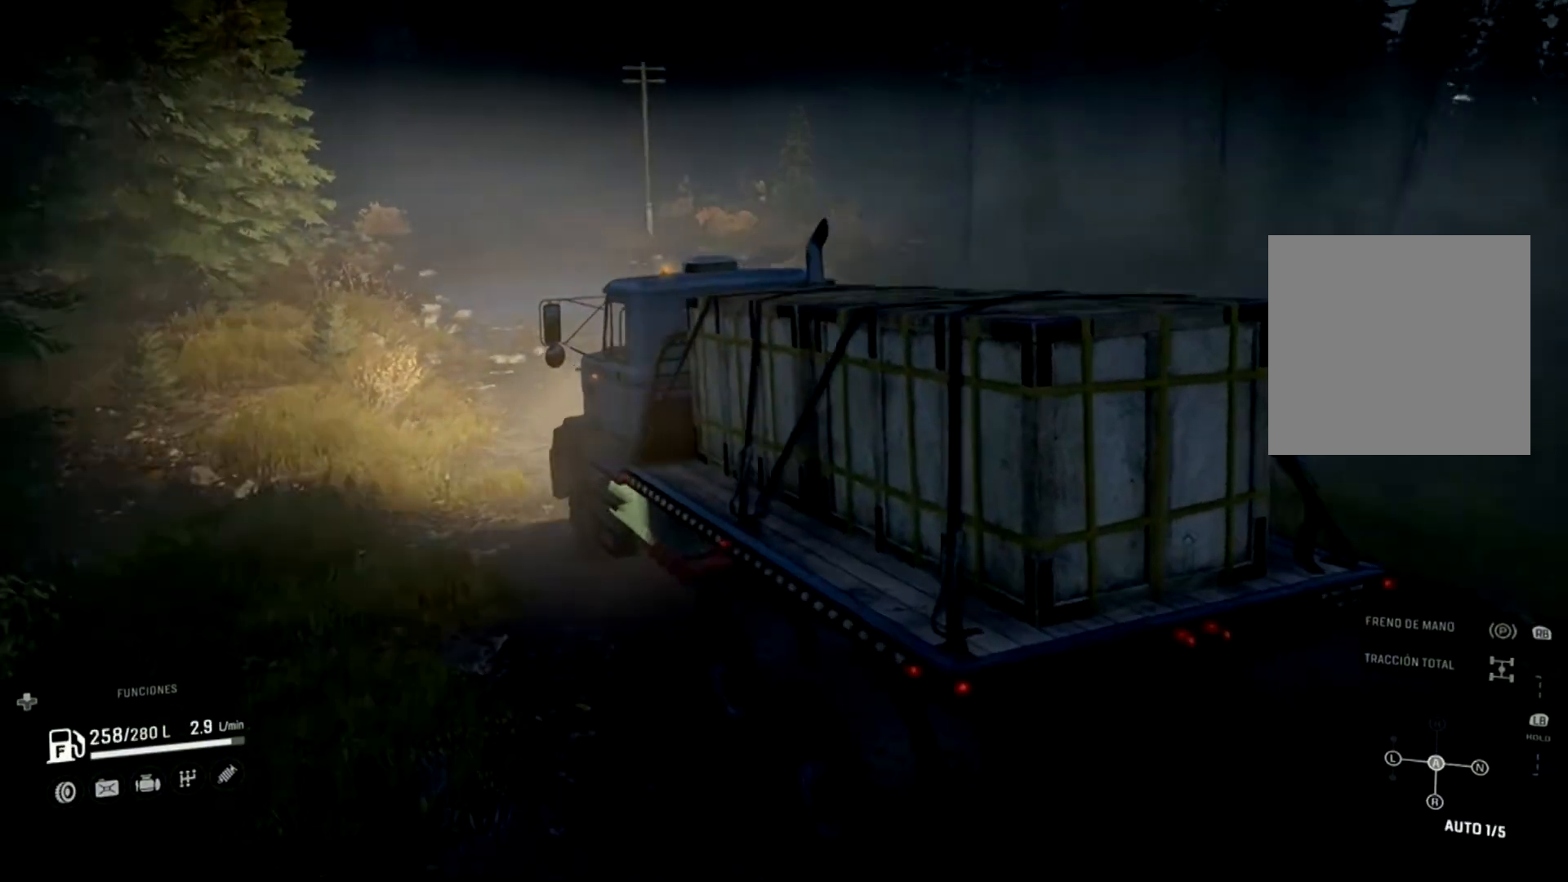
{"buttons": ["R2"], "left_stick": "center", "right_stick": "center", "events": [[233, "left_stick", "center"]]}
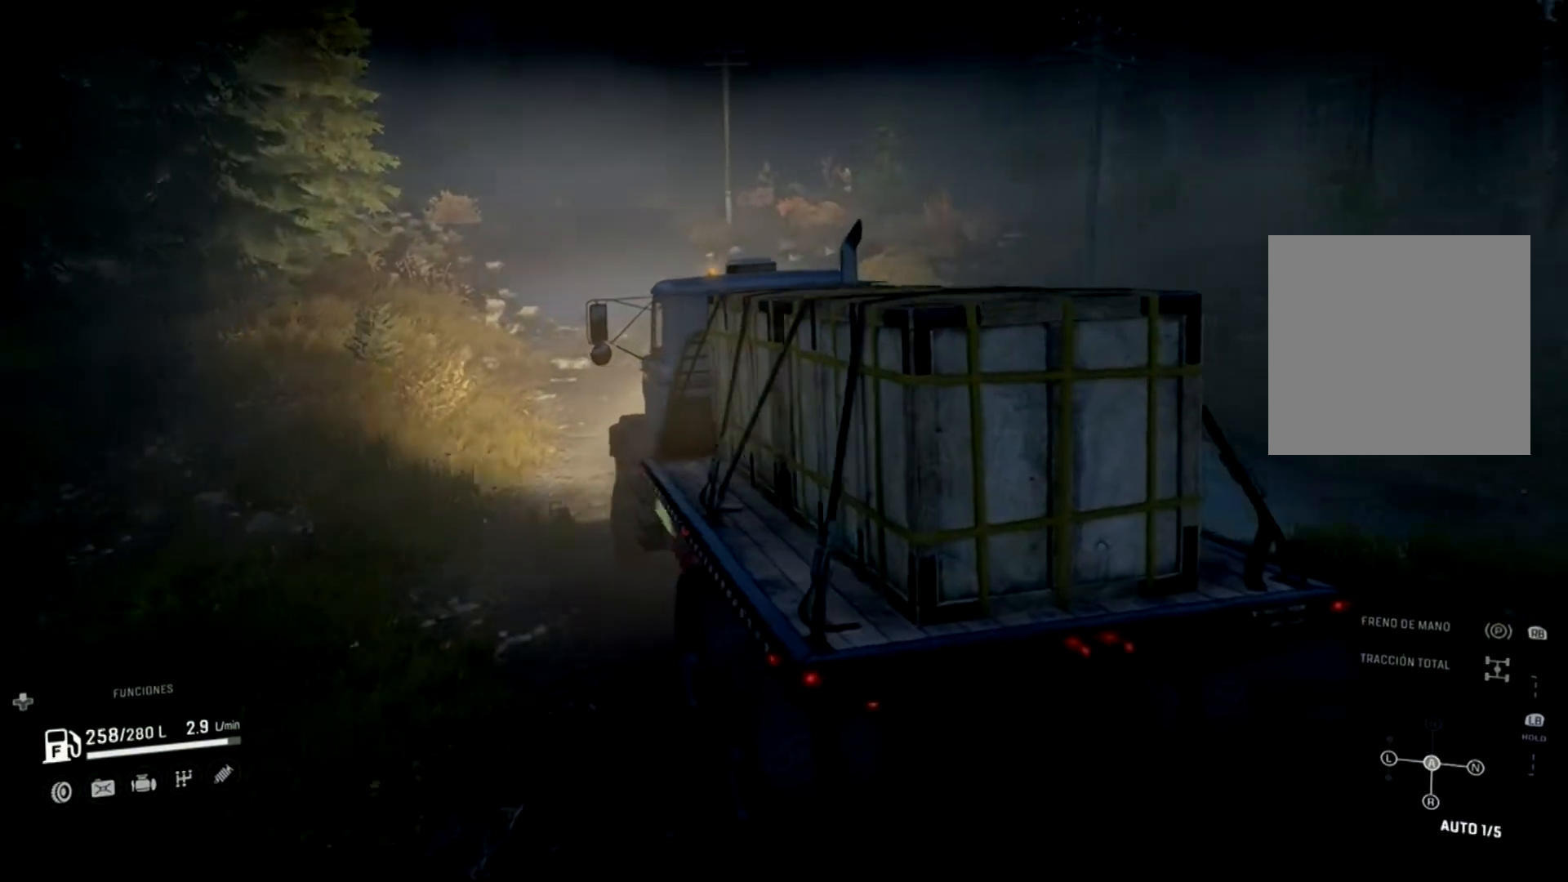
{"buttons": ["R2"], "left_stick": "up-left", "right_stick": "center", "events": [[67, "left_stick", "up-left"], [333, "left_stick", "center"], [433, "left_stick", "up-left"]]}
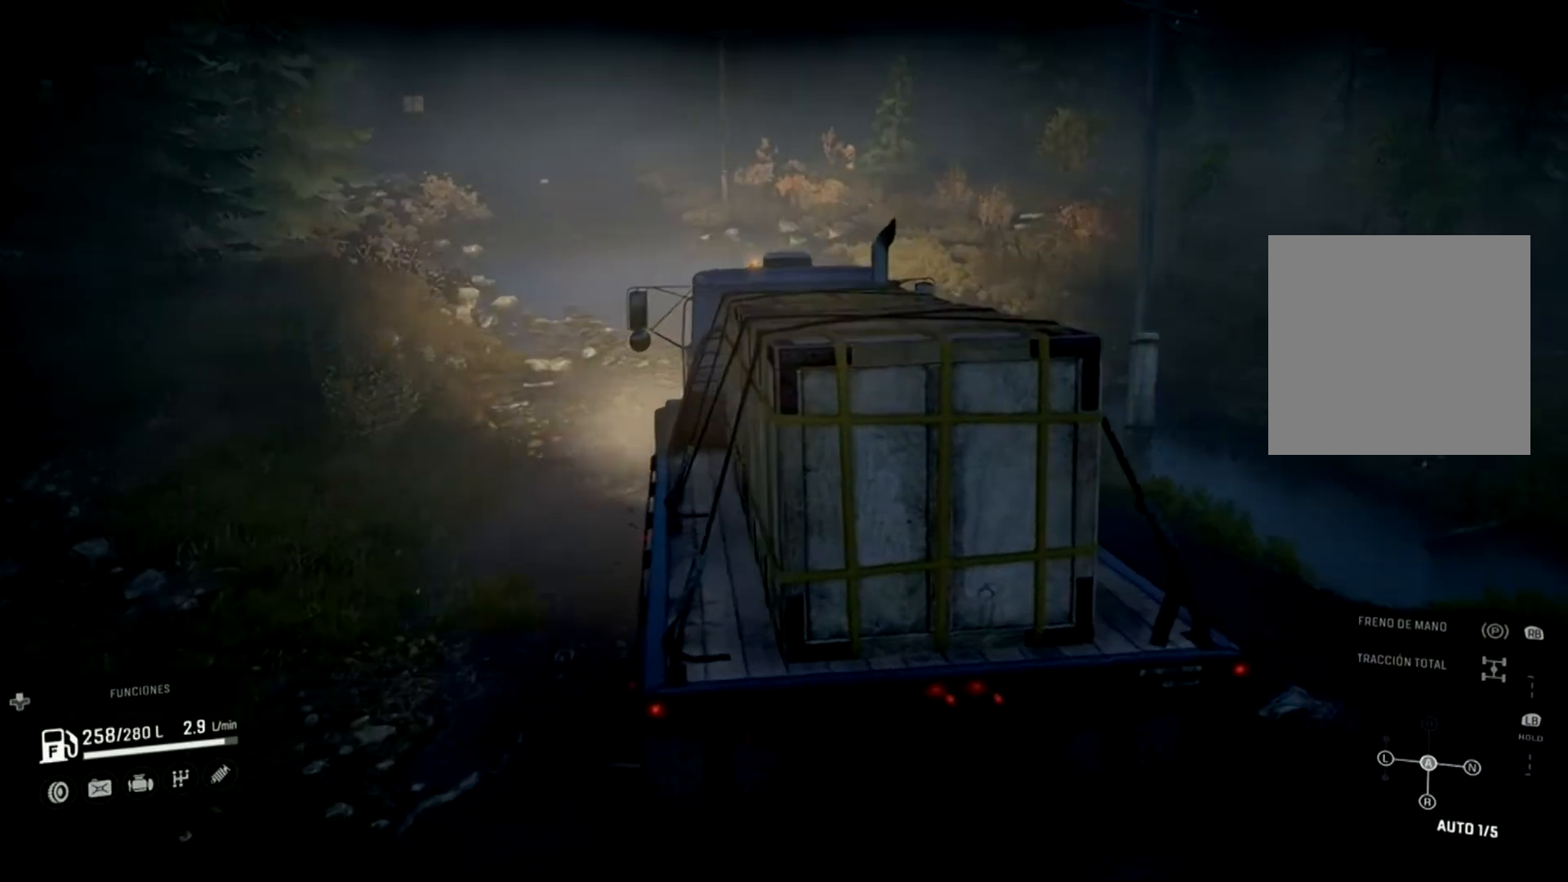
{"buttons": ["R2"], "left_stick": "up-left", "right_stick": "center", "events": []}
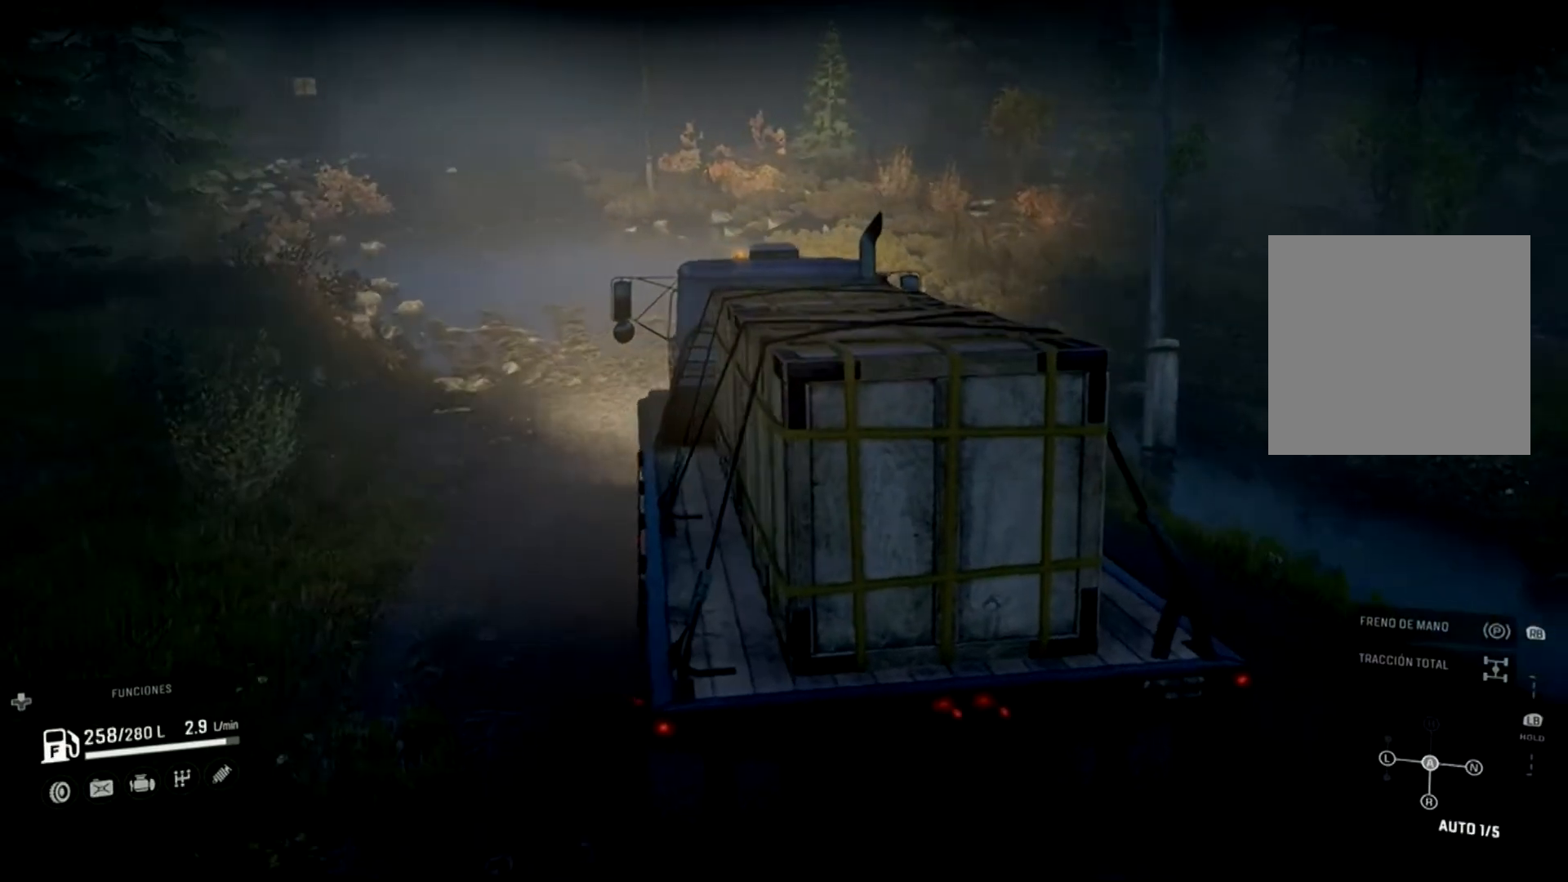
{"buttons": ["R2"], "left_stick": "center", "right_stick": "center", "events": [[67, "left_stick", "center"]]}
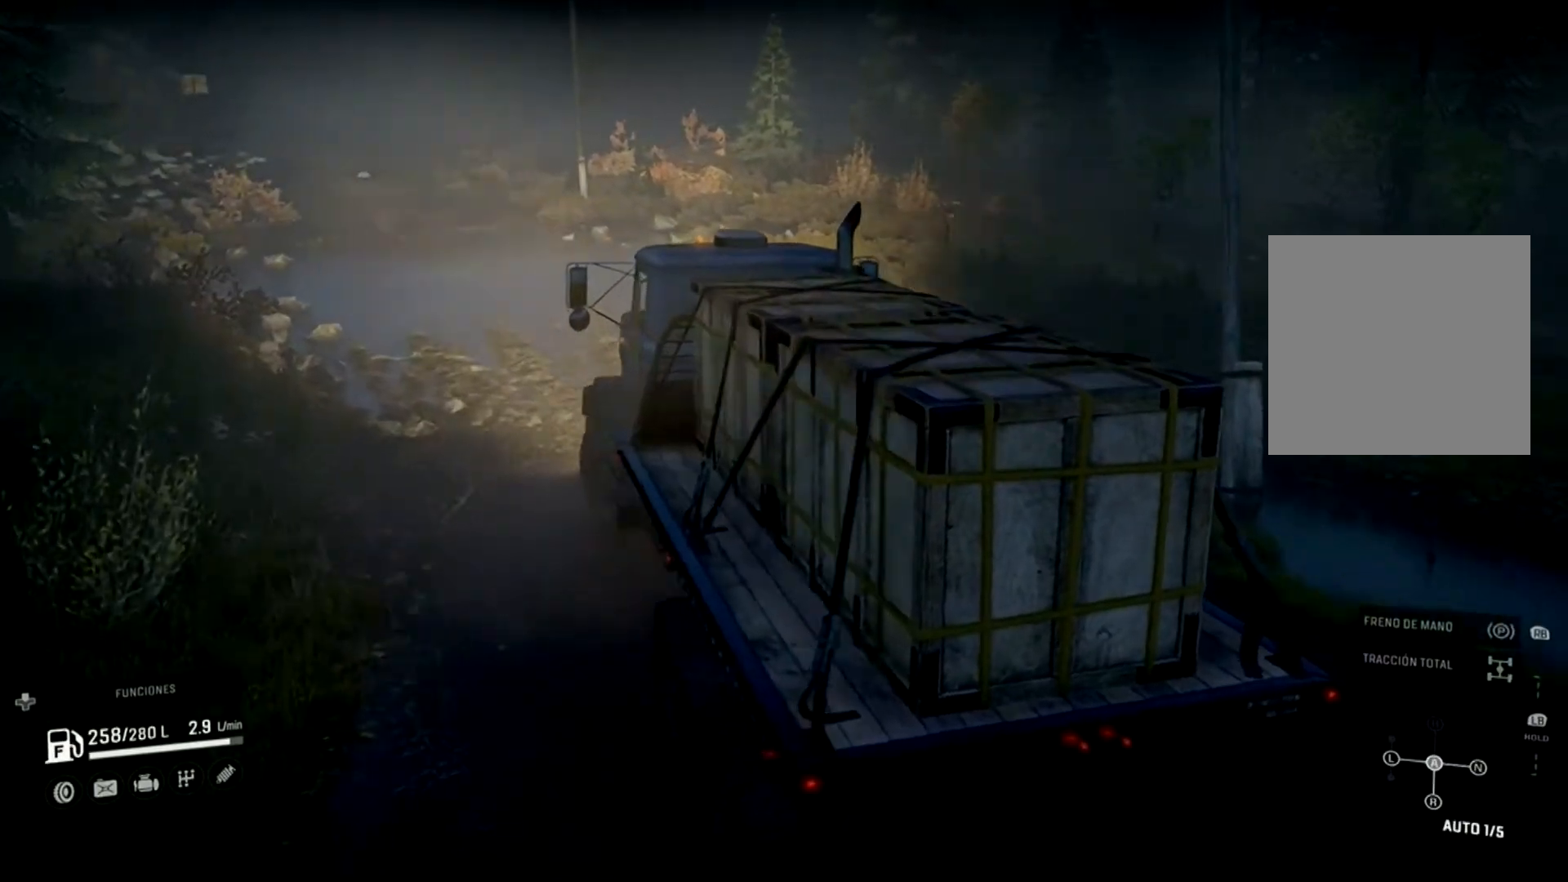
{"buttons": ["R2"], "left_stick": "center", "right_stick": "center", "events": []}
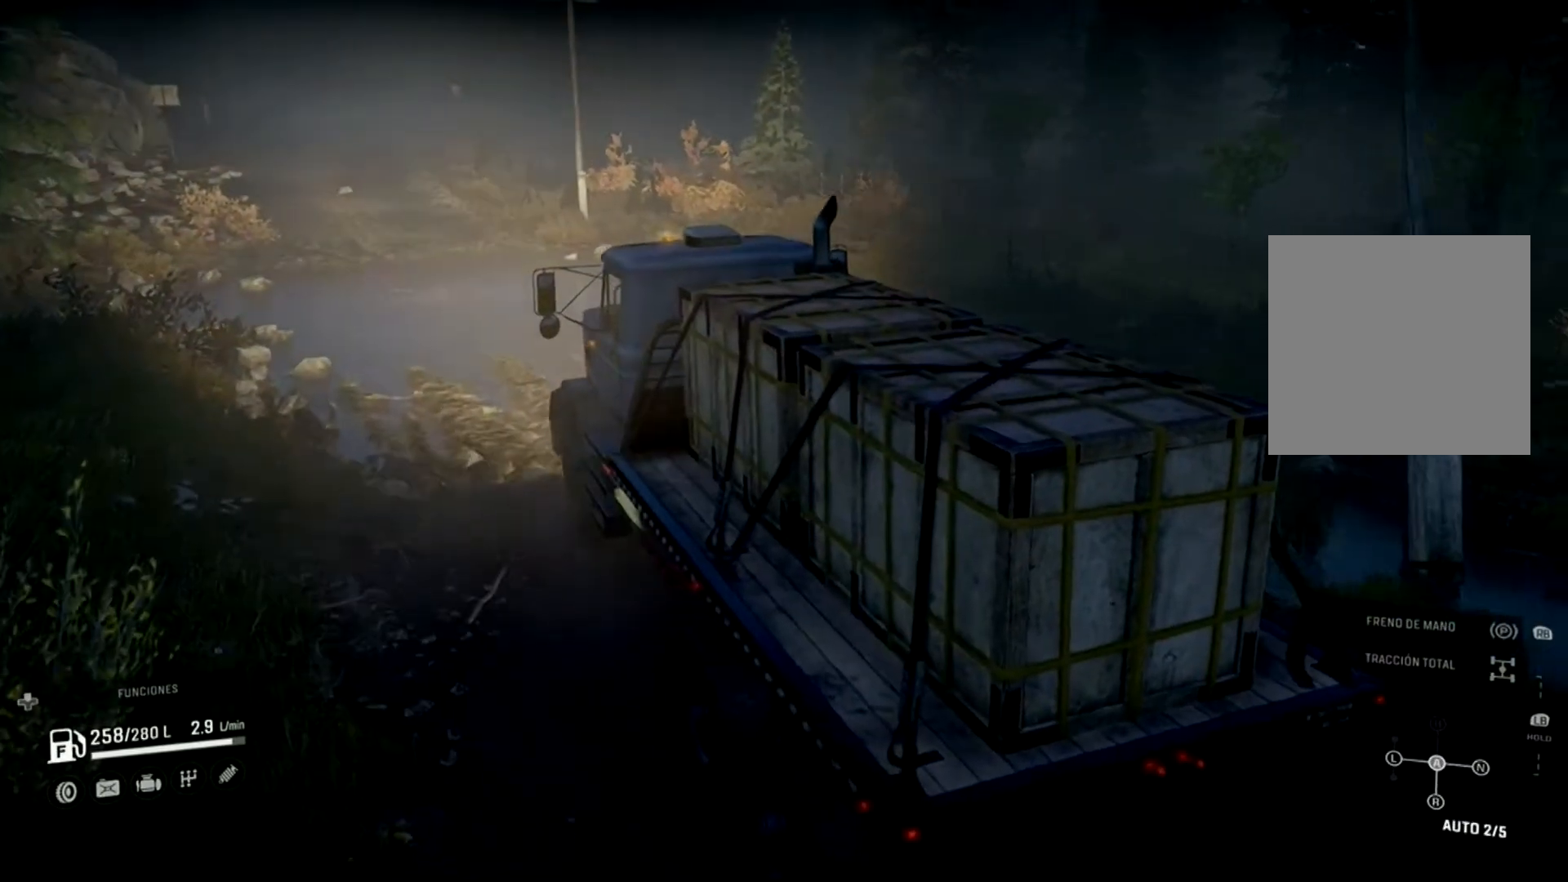
{"buttons": ["R2"], "left_stick": "center", "right_stick": "center", "events": [[133, "left_stick", "right"], [233, "left_stick", "center"]]}
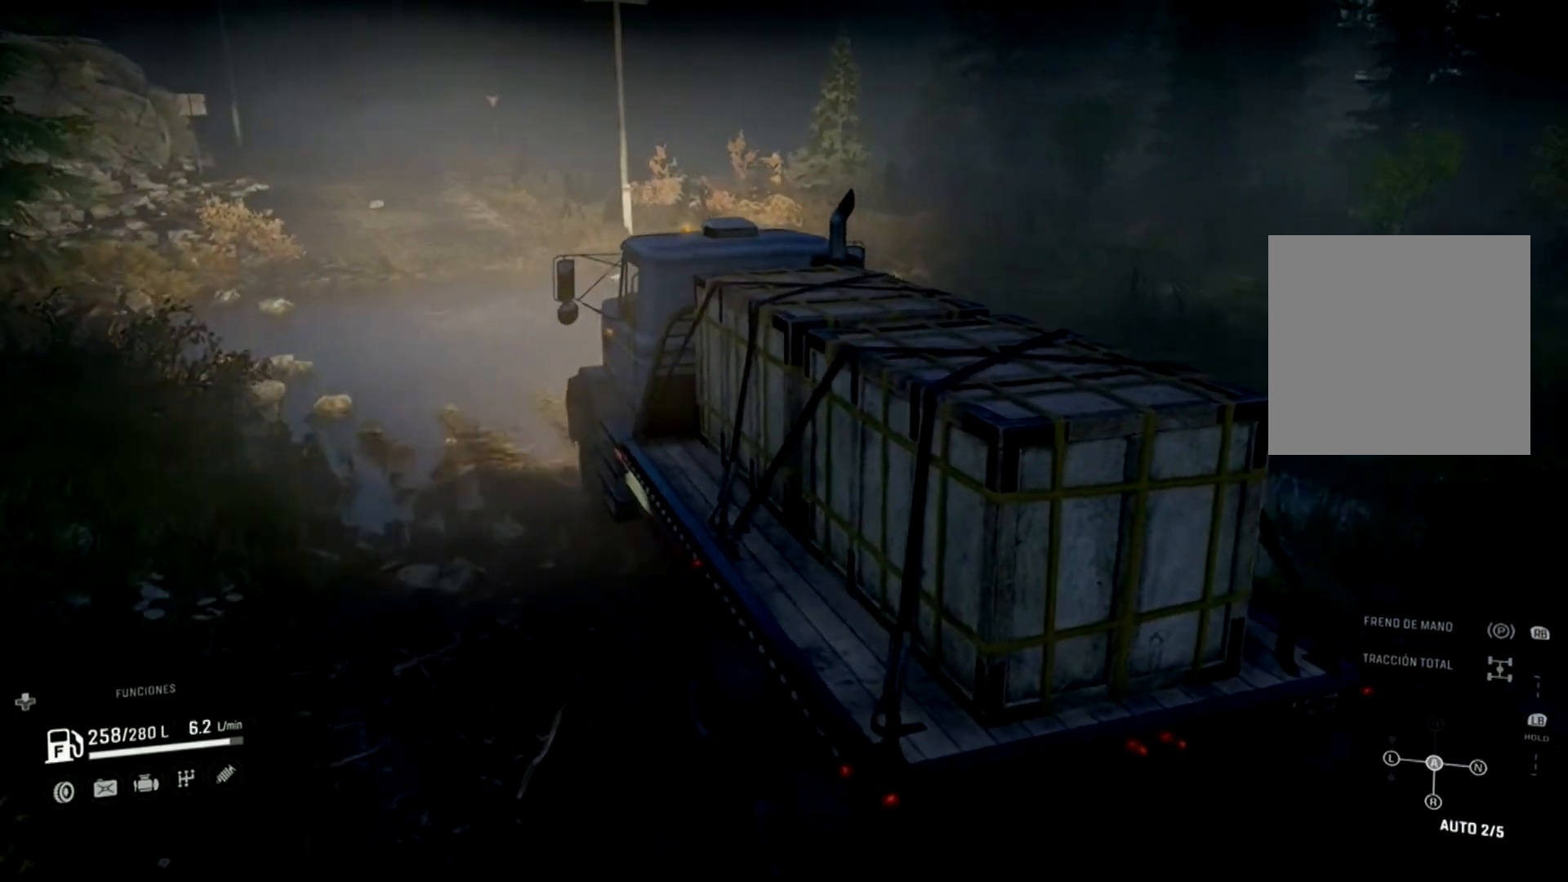
{"buttons": ["R2"], "left_stick": "up-left", "right_stick": "center", "events": [[100, "left_stick", "left"], [167, "left_stick", "up-left"]]}
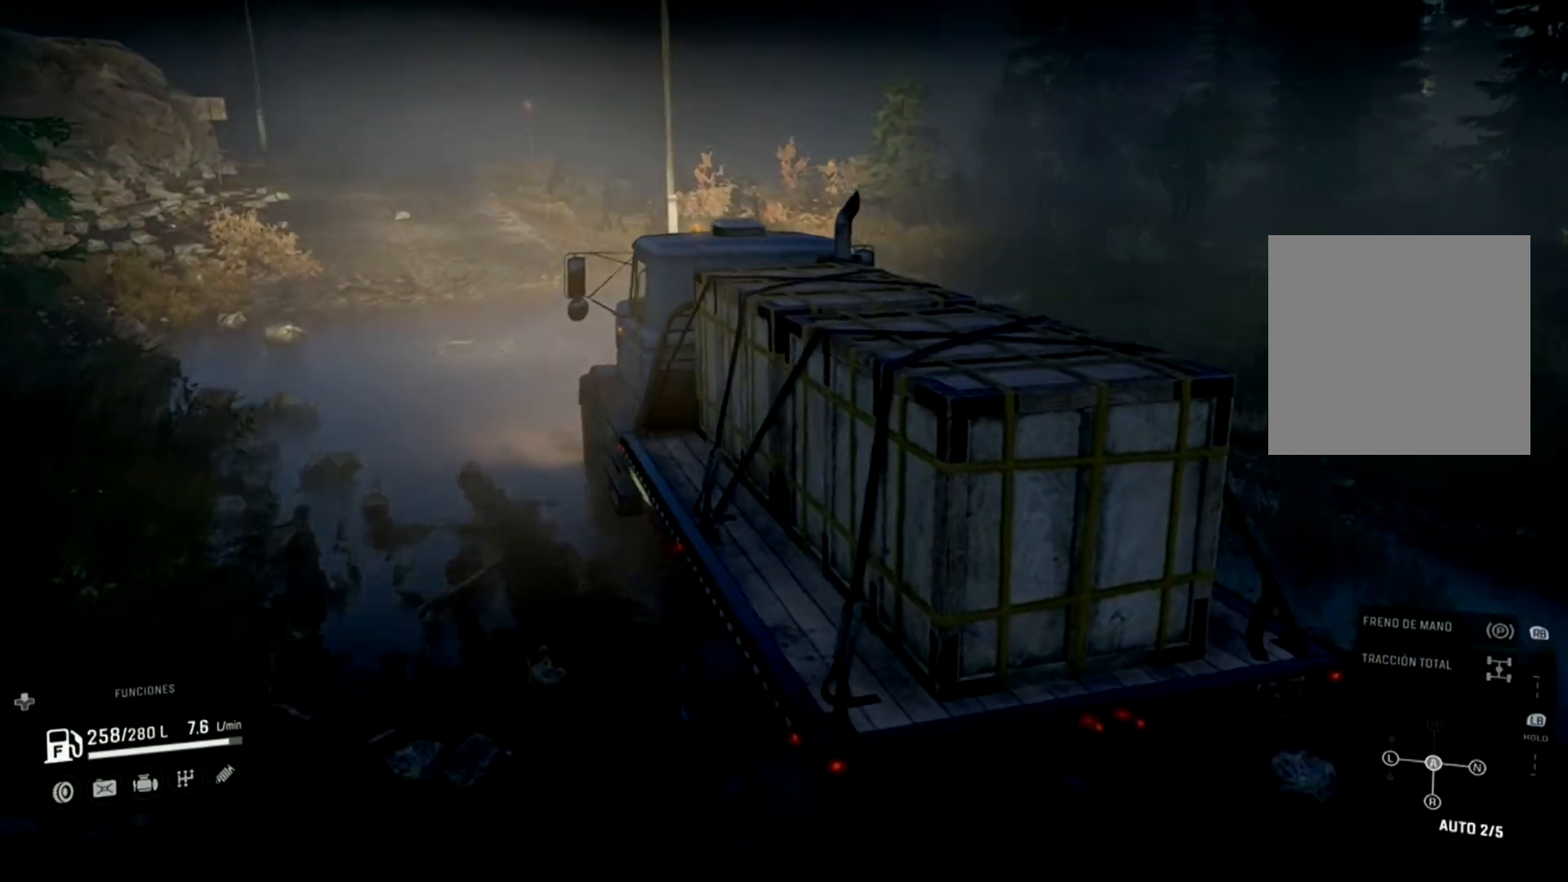
{"buttons": ["R2"], "left_stick": "center", "right_stick": "center", "events": [[100, "left_stick", "center"]]}
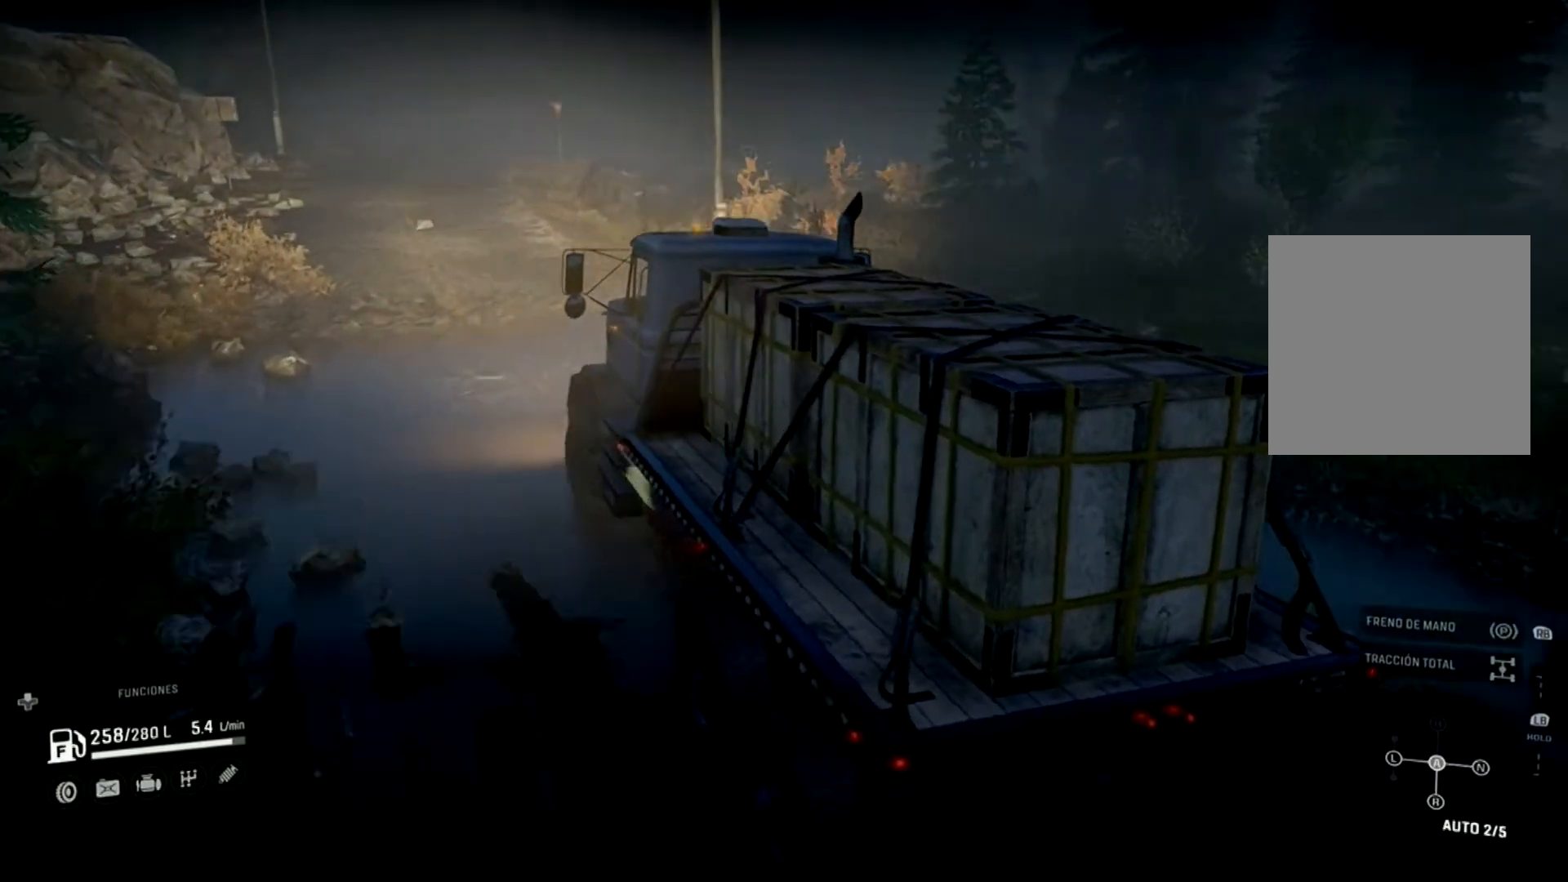
{"buttons": ["R2"], "left_stick": "right", "right_stick": "center", "events": [[500, "left_stick", "right"]]}
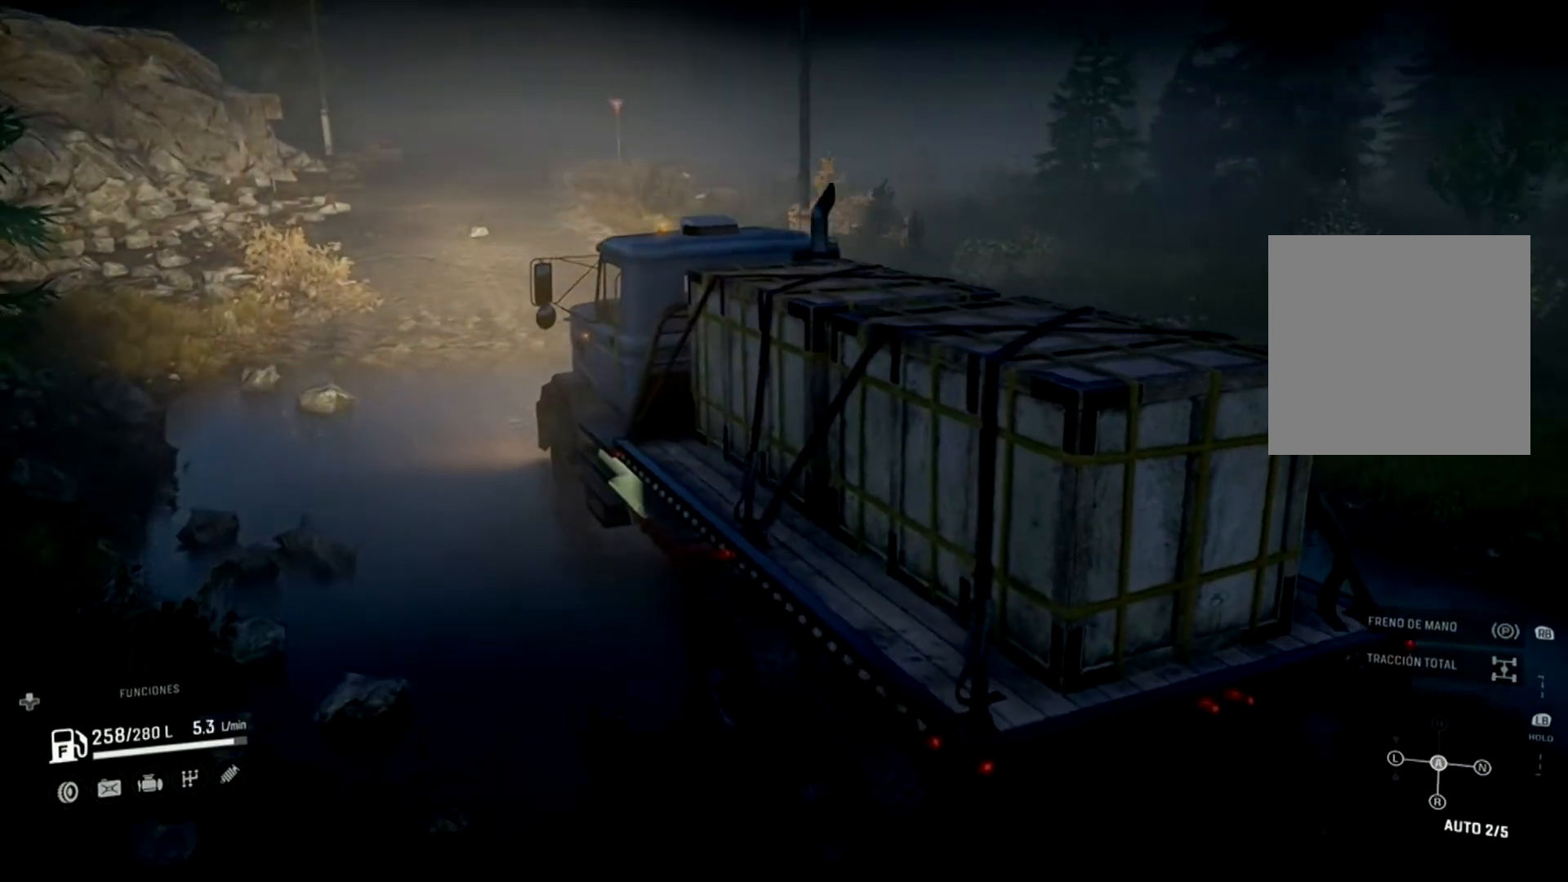
{"buttons": ["R2"], "left_stick": "center", "right_stick": "center", "events": [[233, "left_stick", "center"]]}
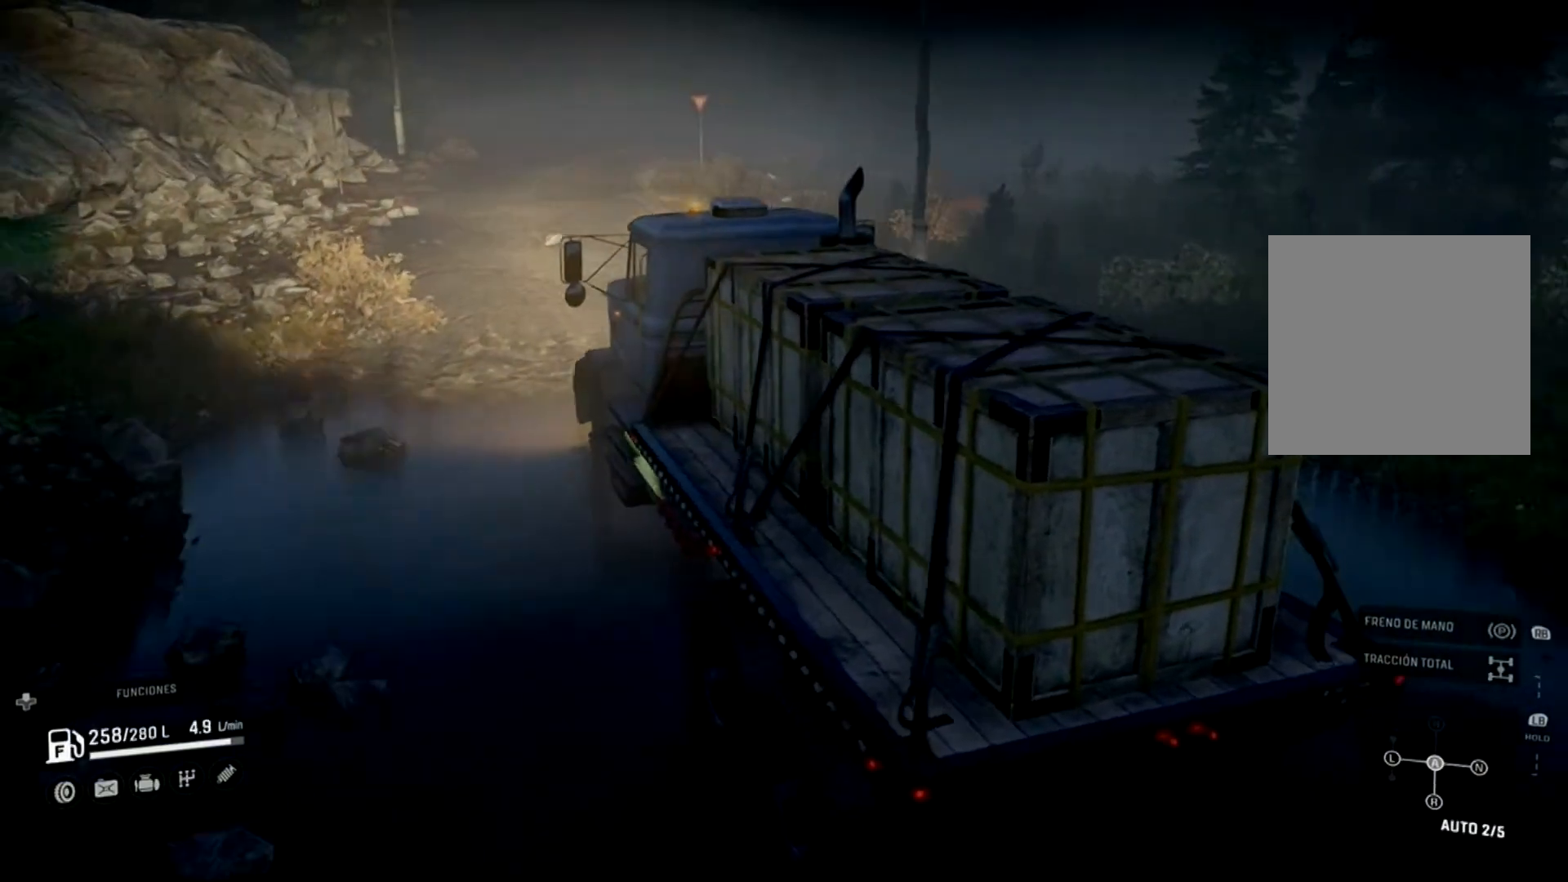
{"buttons": ["R2"], "left_stick": "center", "right_stick": "center", "events": [[133, "left_stick", "left"], [233, "left_stick", "center"]]}
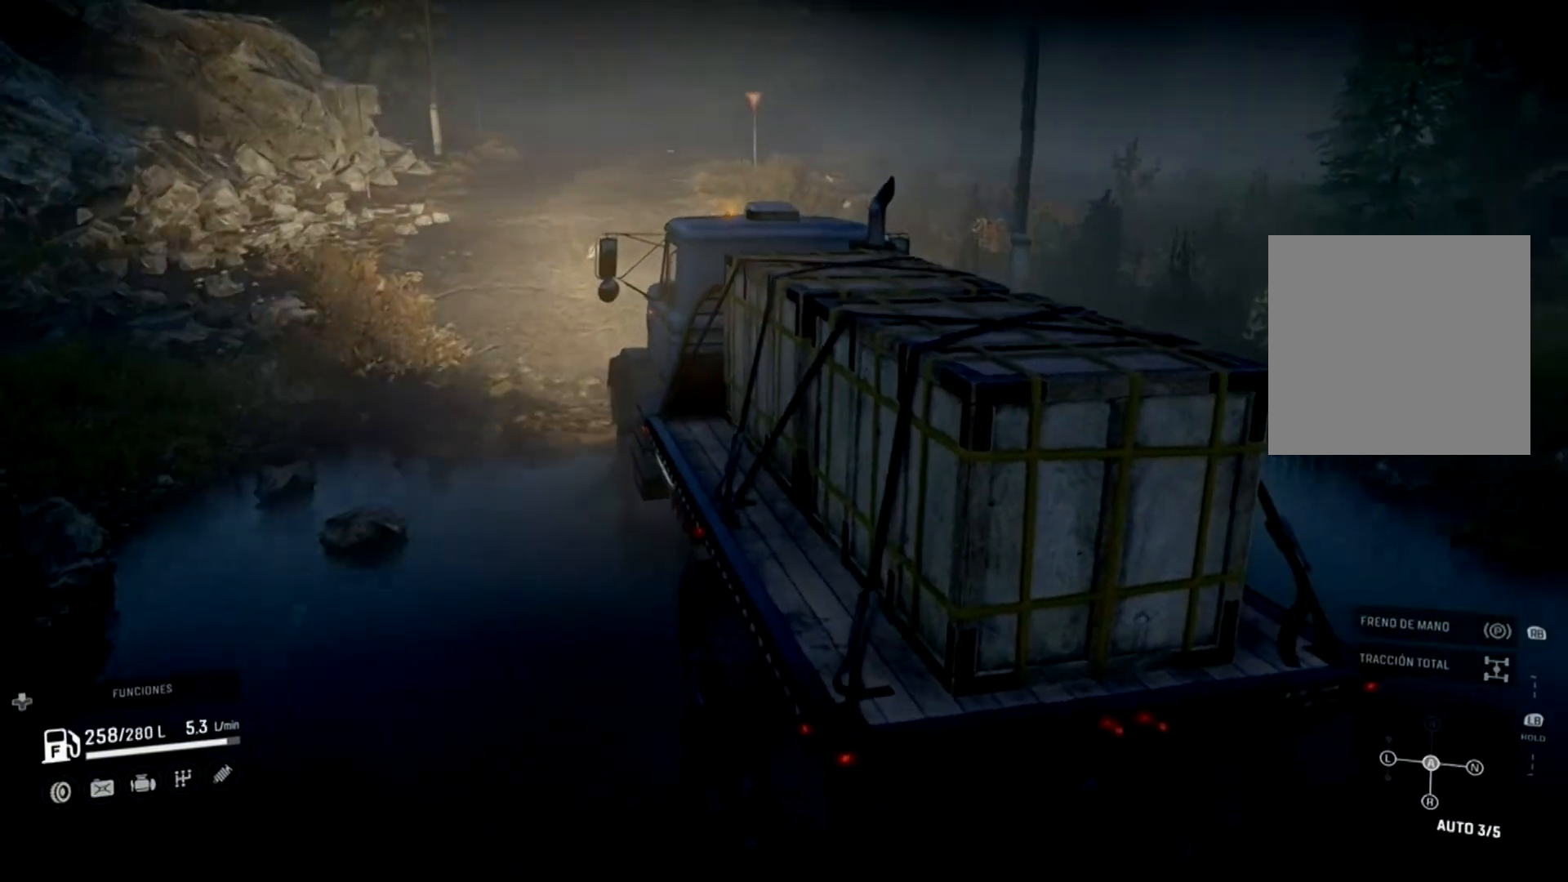
{"buttons": ["R2"], "left_stick": "center", "right_stick": "center", "events": []}
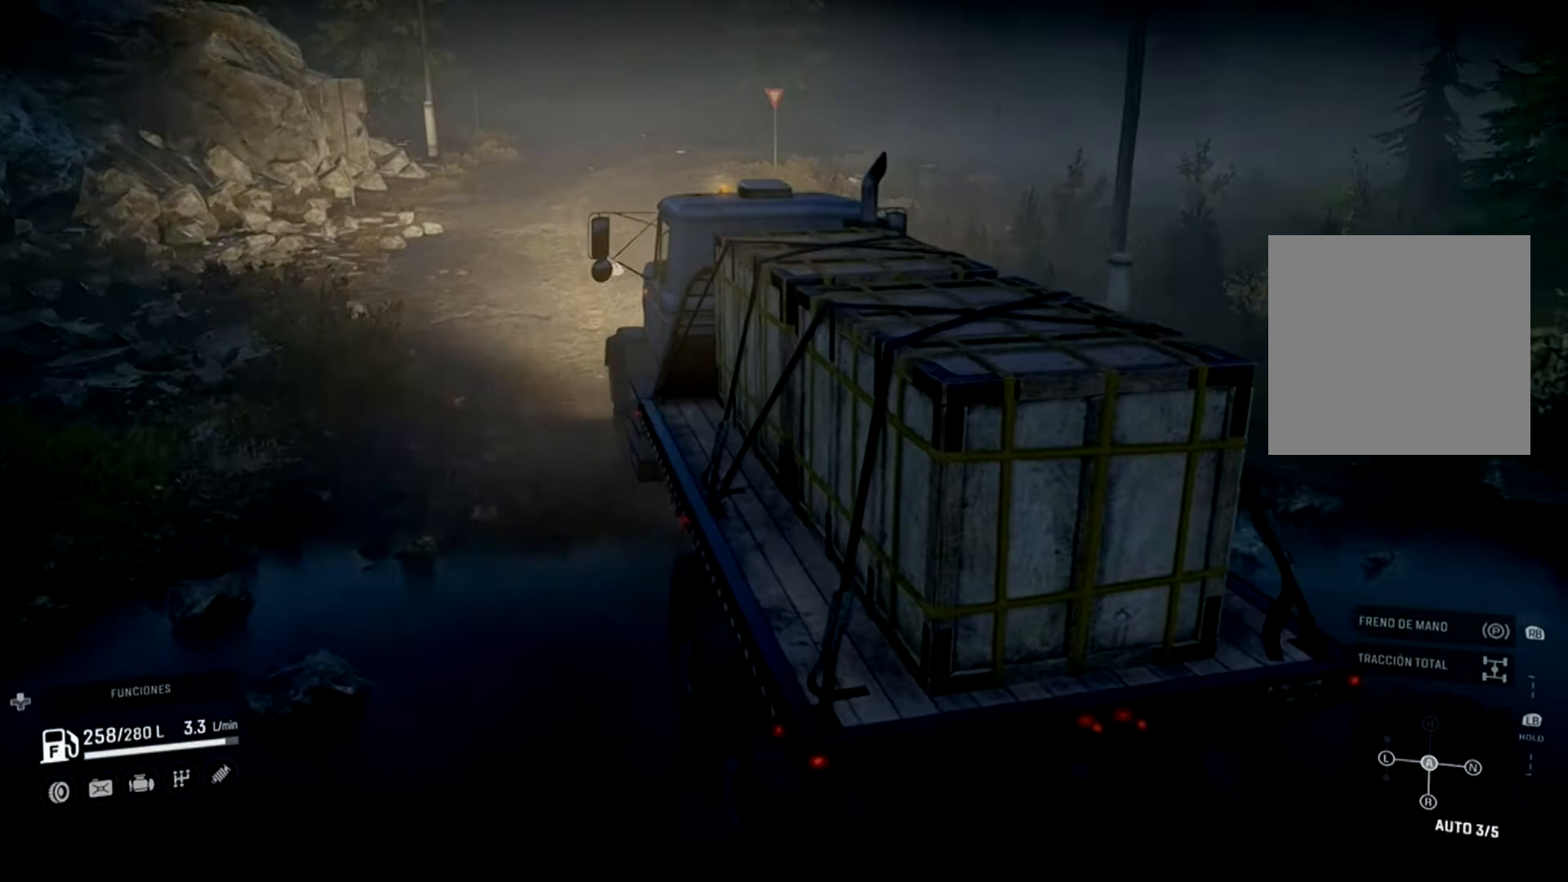
{"buttons": ["R2"], "left_stick": "center", "right_stick": "center", "events": []}
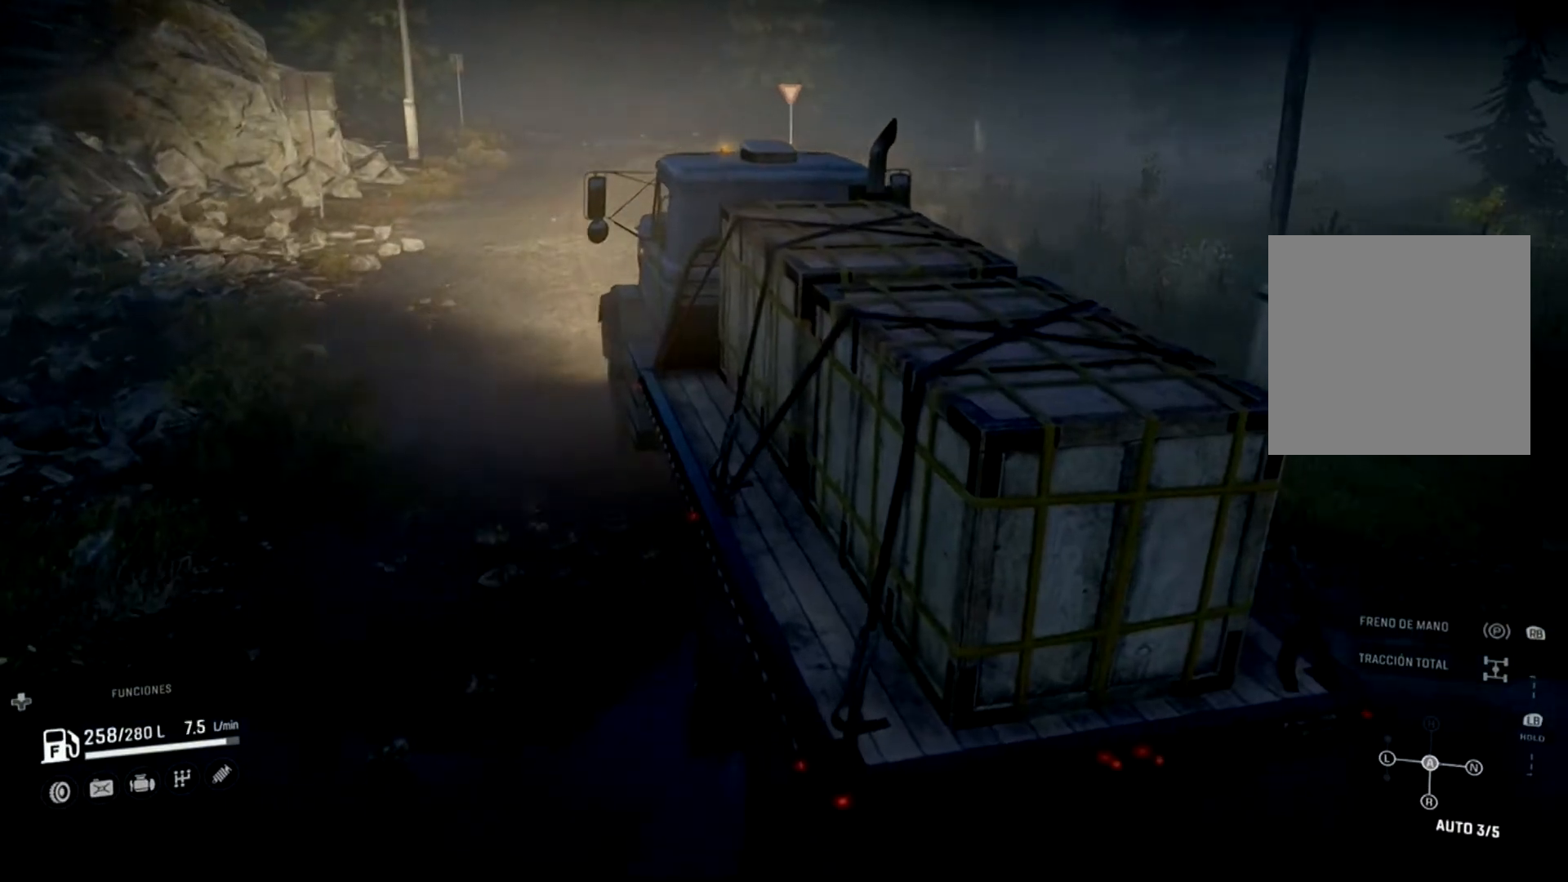
{"buttons": ["R2"], "left_stick": "center", "right_stick": "center", "events": []}
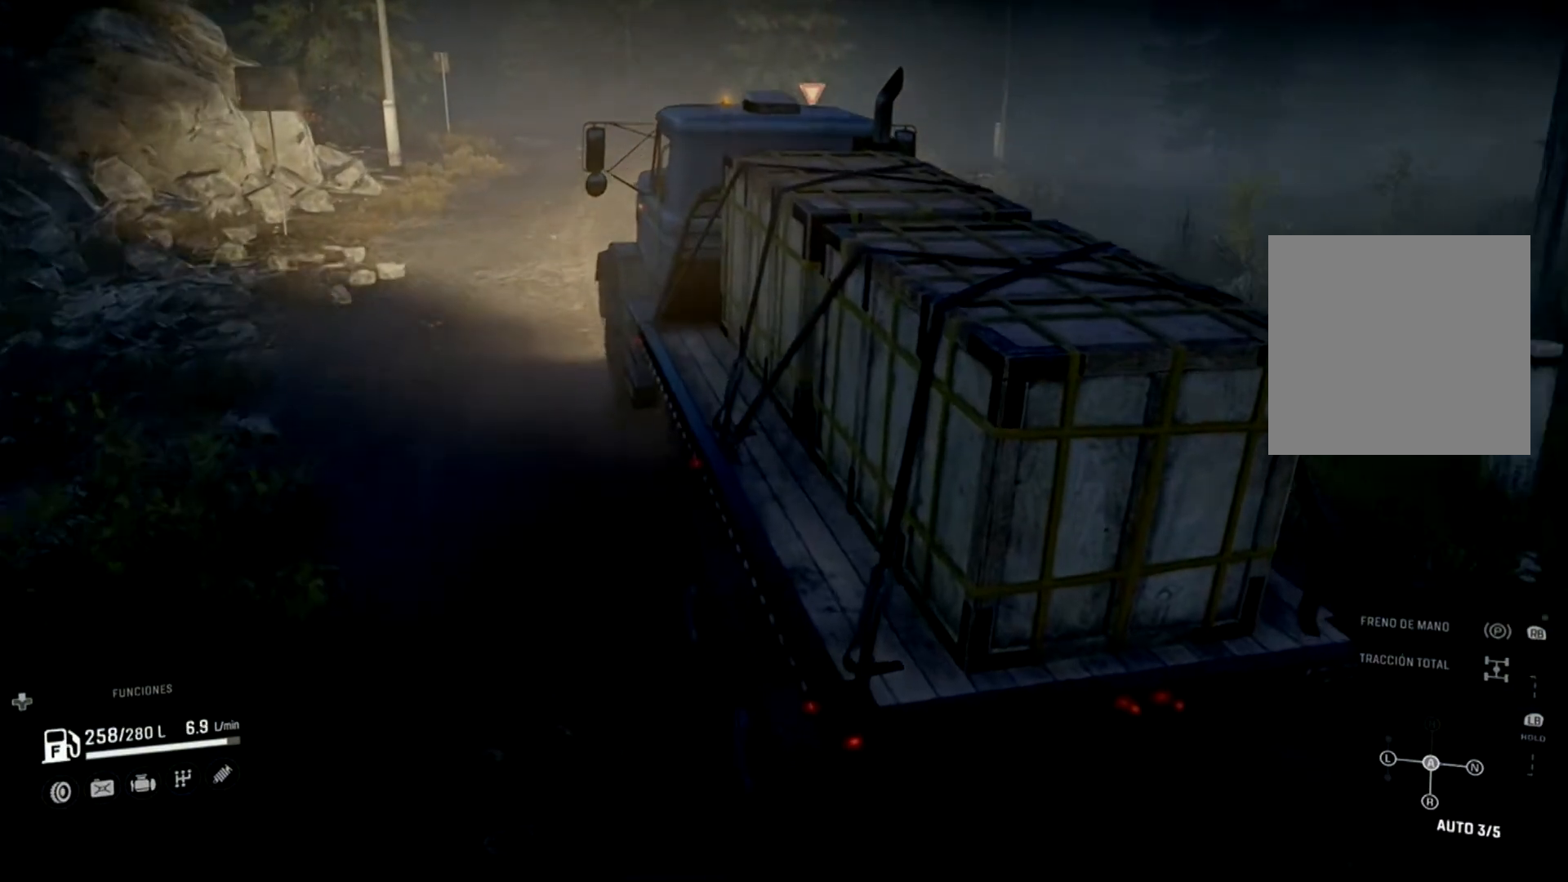
{"buttons": ["R2"], "left_stick": "center", "right_stick": "center", "events": []}